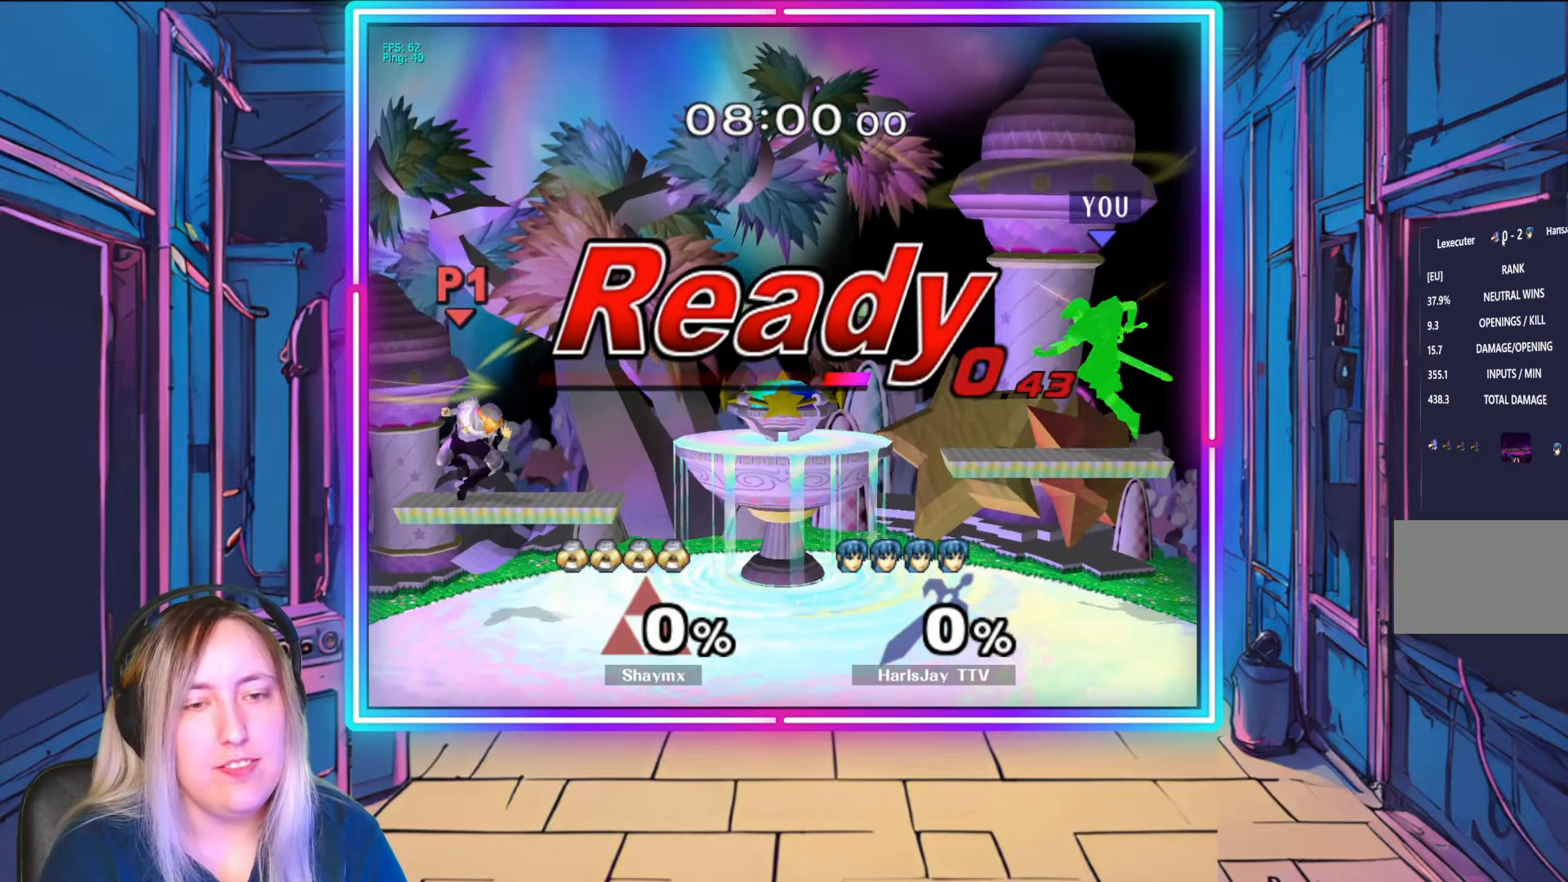
Gameplay with a controller (Nintendo layout); each line is a JSON object with the inputs held at the frame after it. "events" lists button and stick changes between this image and that frame as [ms after this image, input, new state], when the widget could be followed in between. Not read: L3 R3 START.
{"buttons": [], "left_stick": "center", "right_stick": "center", "events": []}
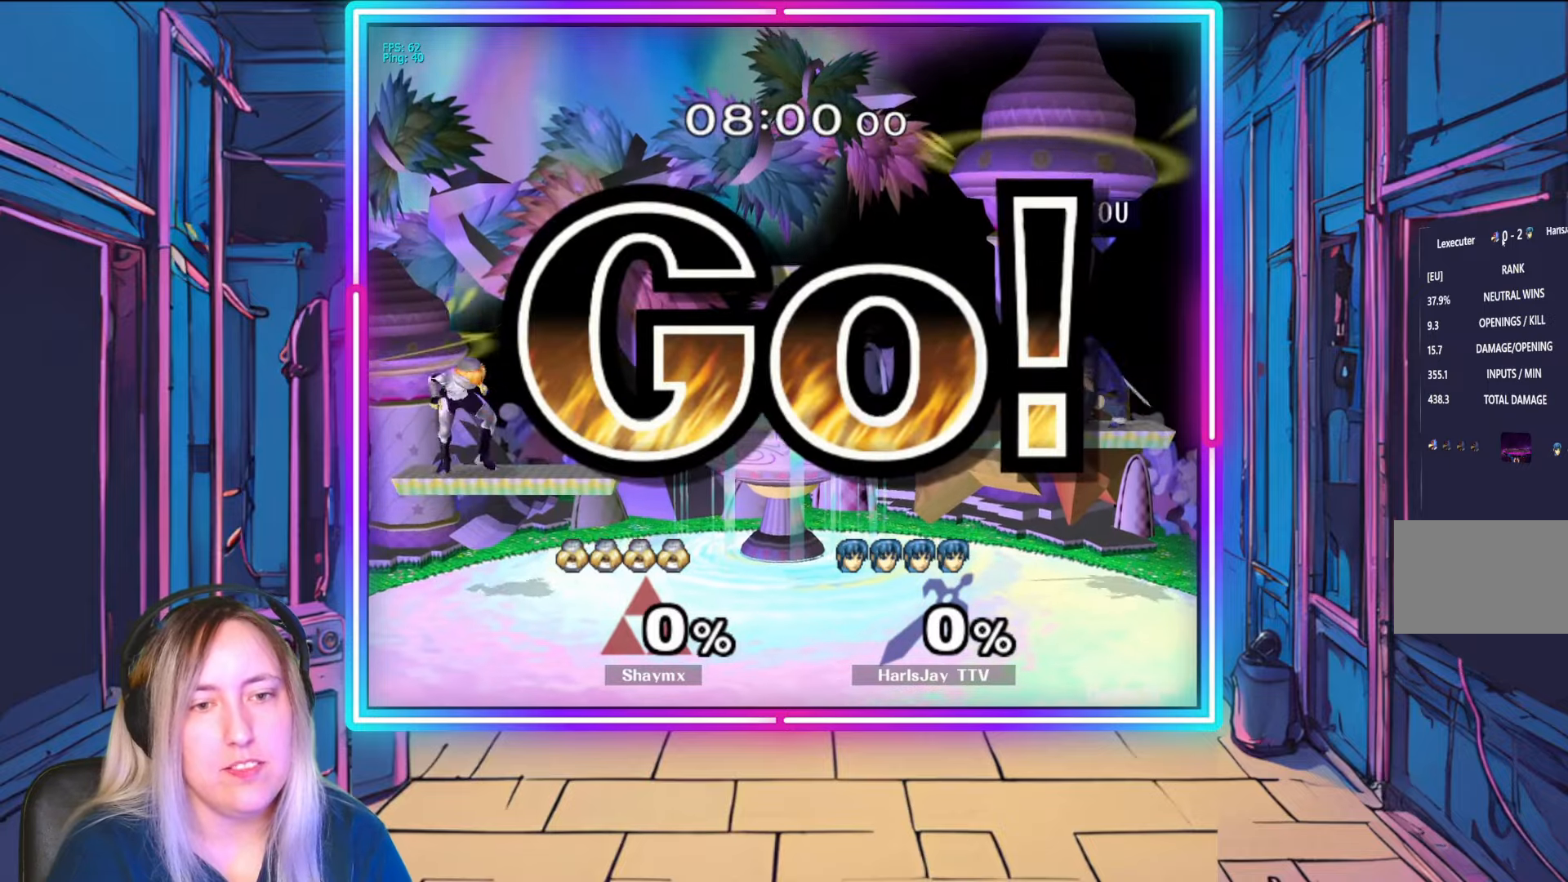
{"buttons": [], "left_stick": "center", "right_stick": "center", "events": [[67, "X", "down"], [100, "left_stick", "left"], [167, "X", "up"], [267, "left_stick", "down-left"], [417, "left_stick", "center"]]}
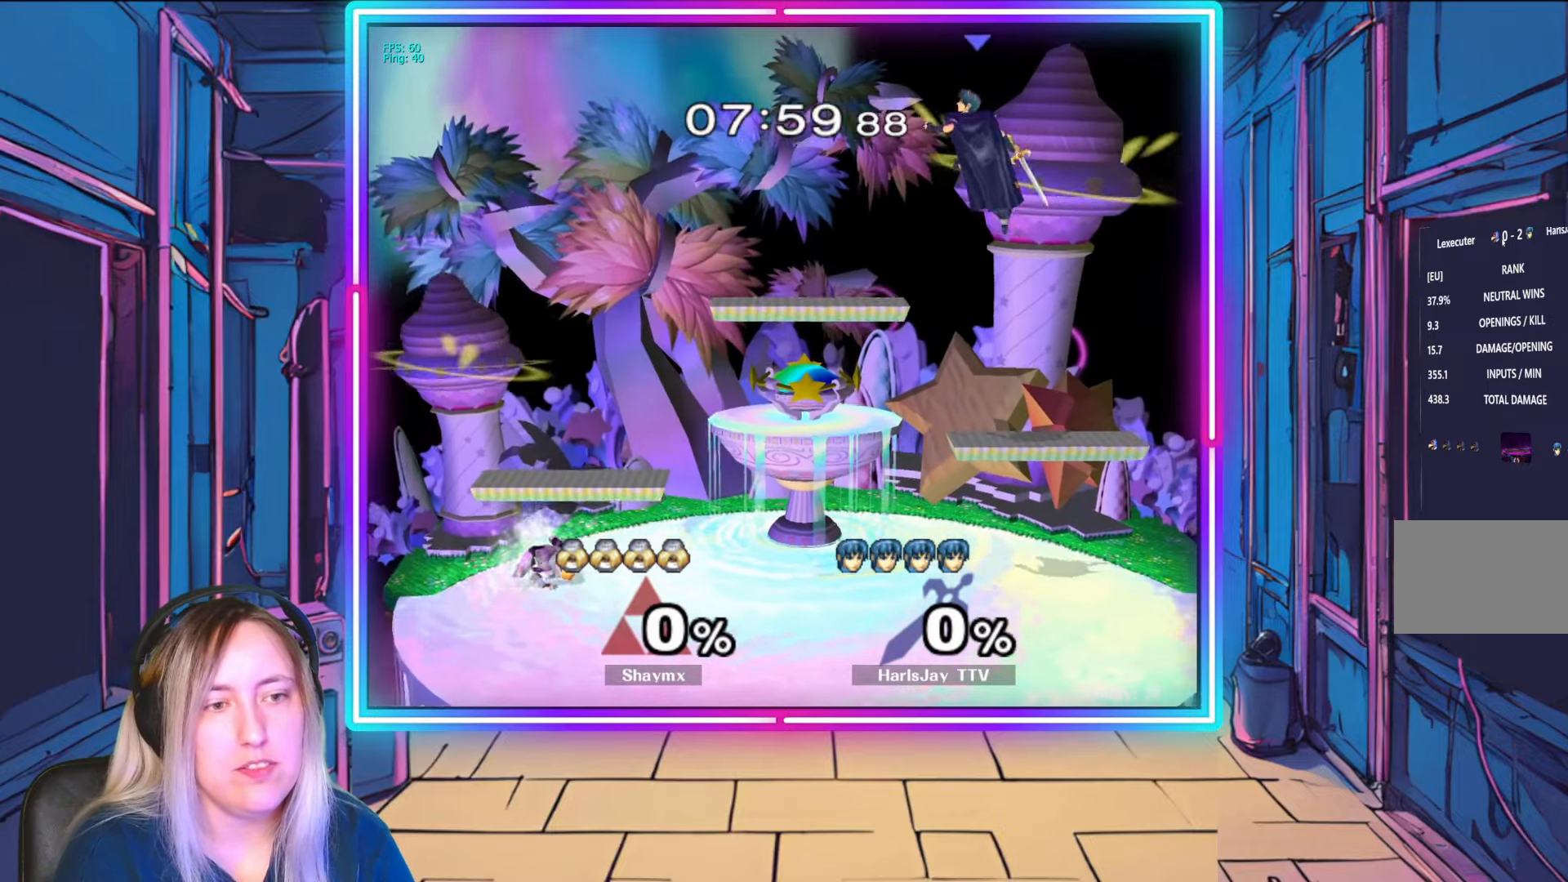
{"buttons": [], "left_stick": "left", "right_stick": "center", "events": [[67, "left_stick", "left"], [117, "left_stick", "down-left"], [467, "left_stick", "left"]]}
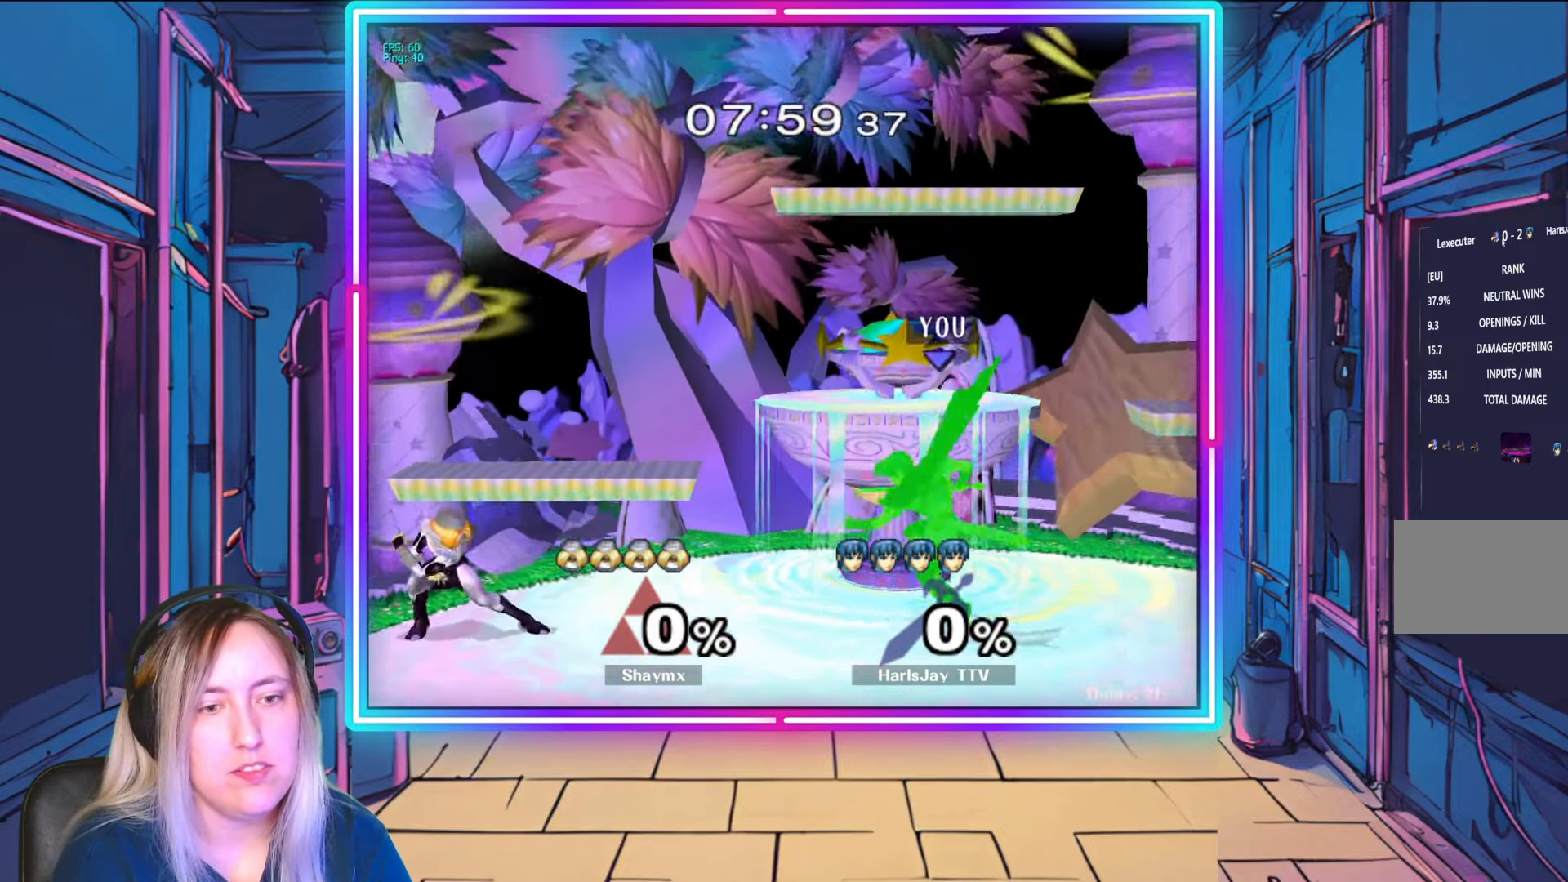
{"buttons": ["A"], "left_stick": "down-left", "right_stick": "center", "events": [[50, "A", "down"], [150, "A", "up"], [200, "left_stick", "down-left"], [250, "A", "down"], [383, "A", "up"], [433, "A", "down"]]}
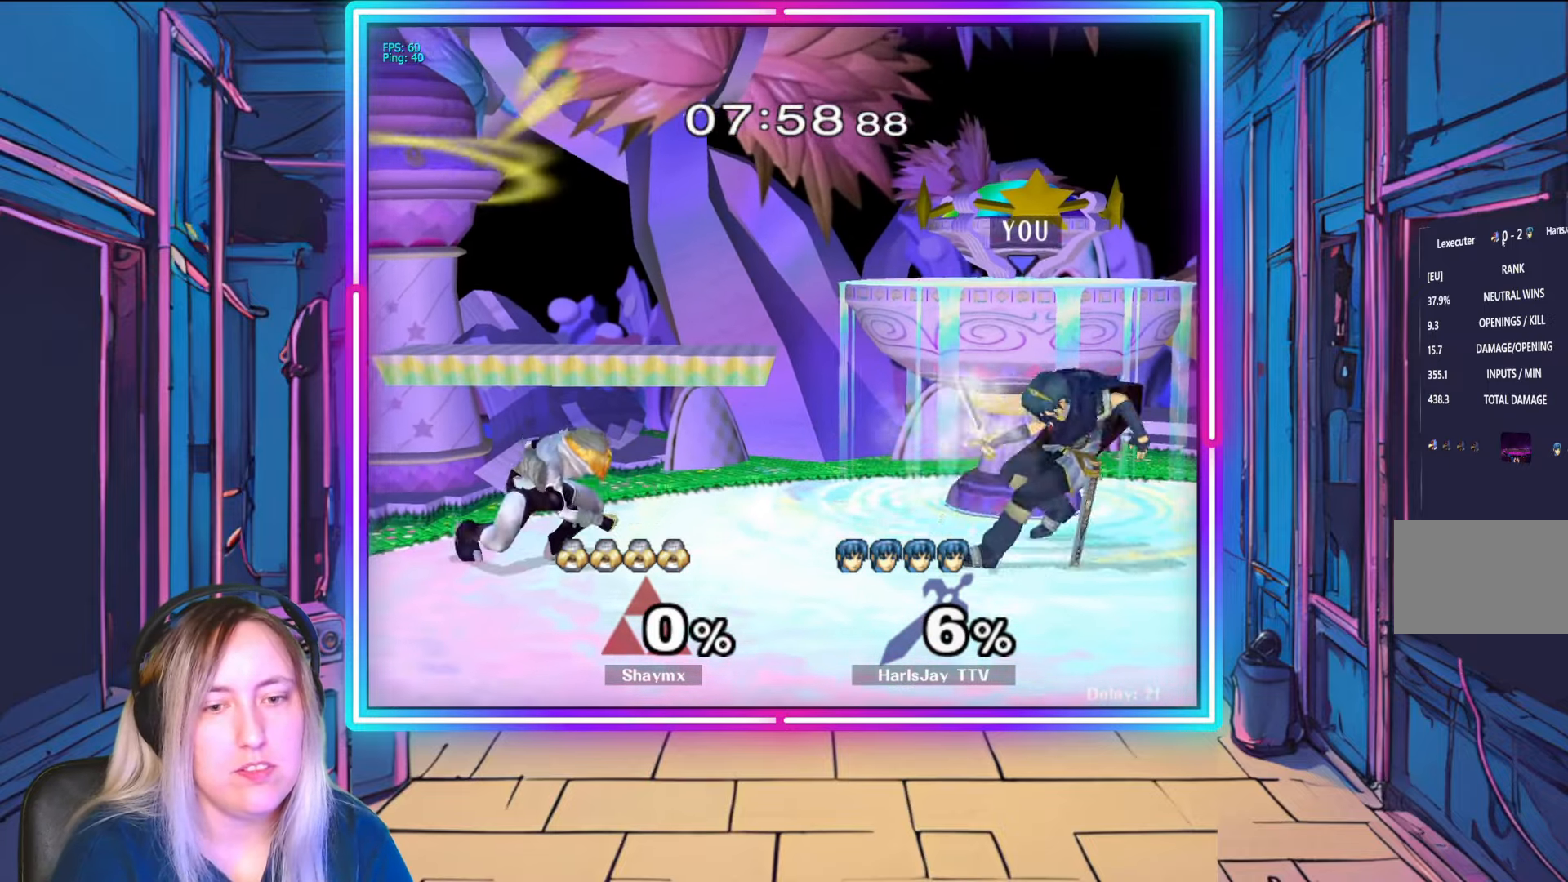
{"buttons": [], "left_stick": "left", "right_stick": "center", "events": [[50, "A", "up"], [117, "A", "down"], [300, "A", "up"], [483, "left_stick", "left"]]}
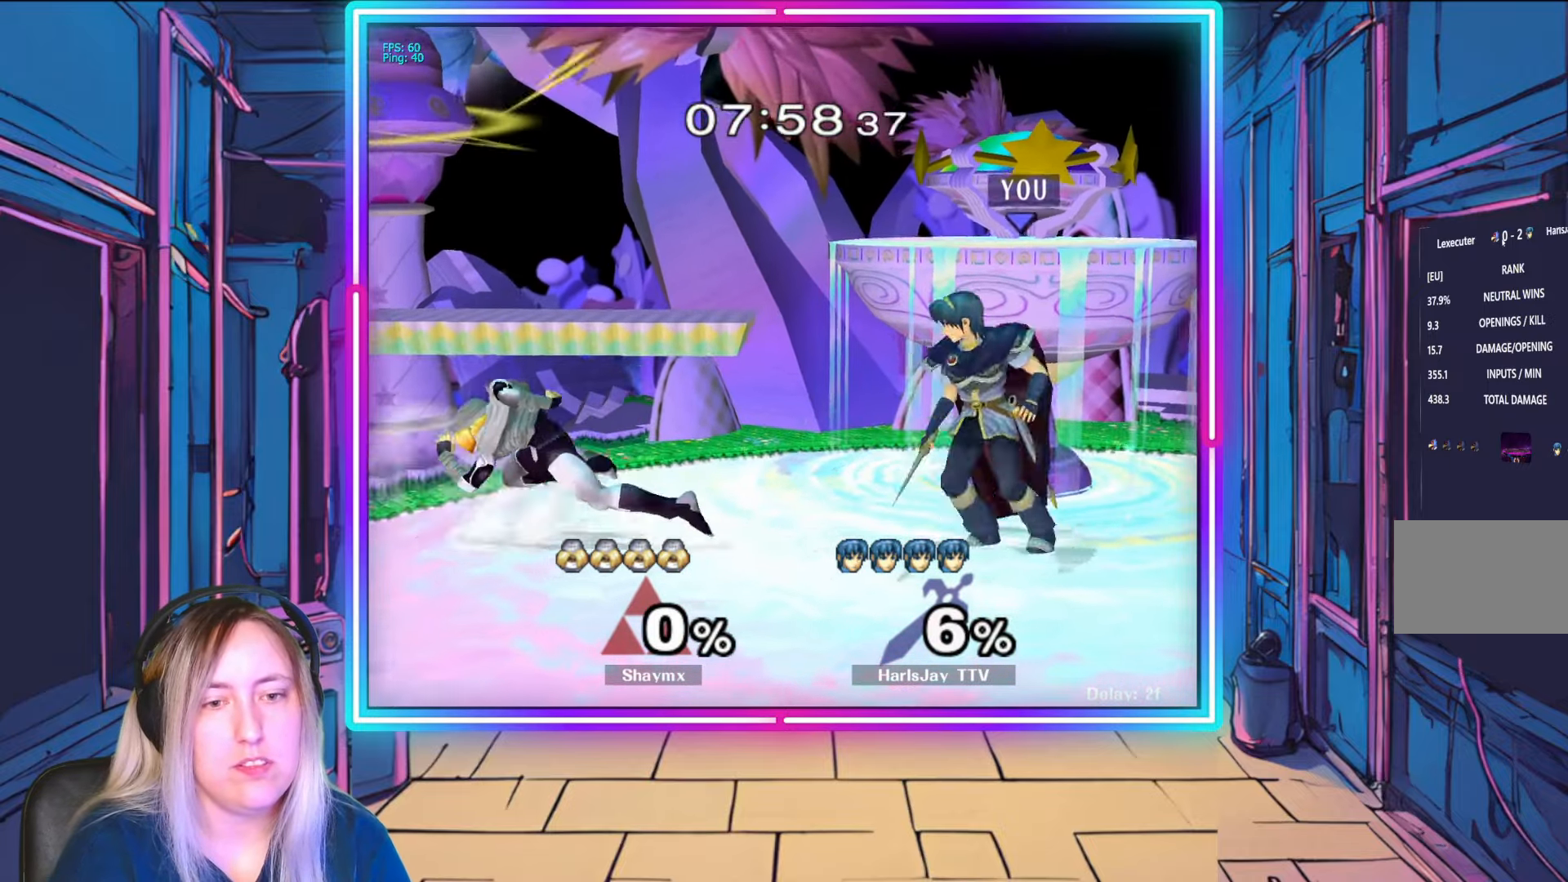
{"buttons": ["R1"], "left_stick": "center", "right_stick": "center", "events": [[17, "right_stick", "up-left"], [133, "right_stick", "center"], [150, "left_stick", "center"], [167, "A", "down"], [300, "A", "up"], [450, "R1", "down"]]}
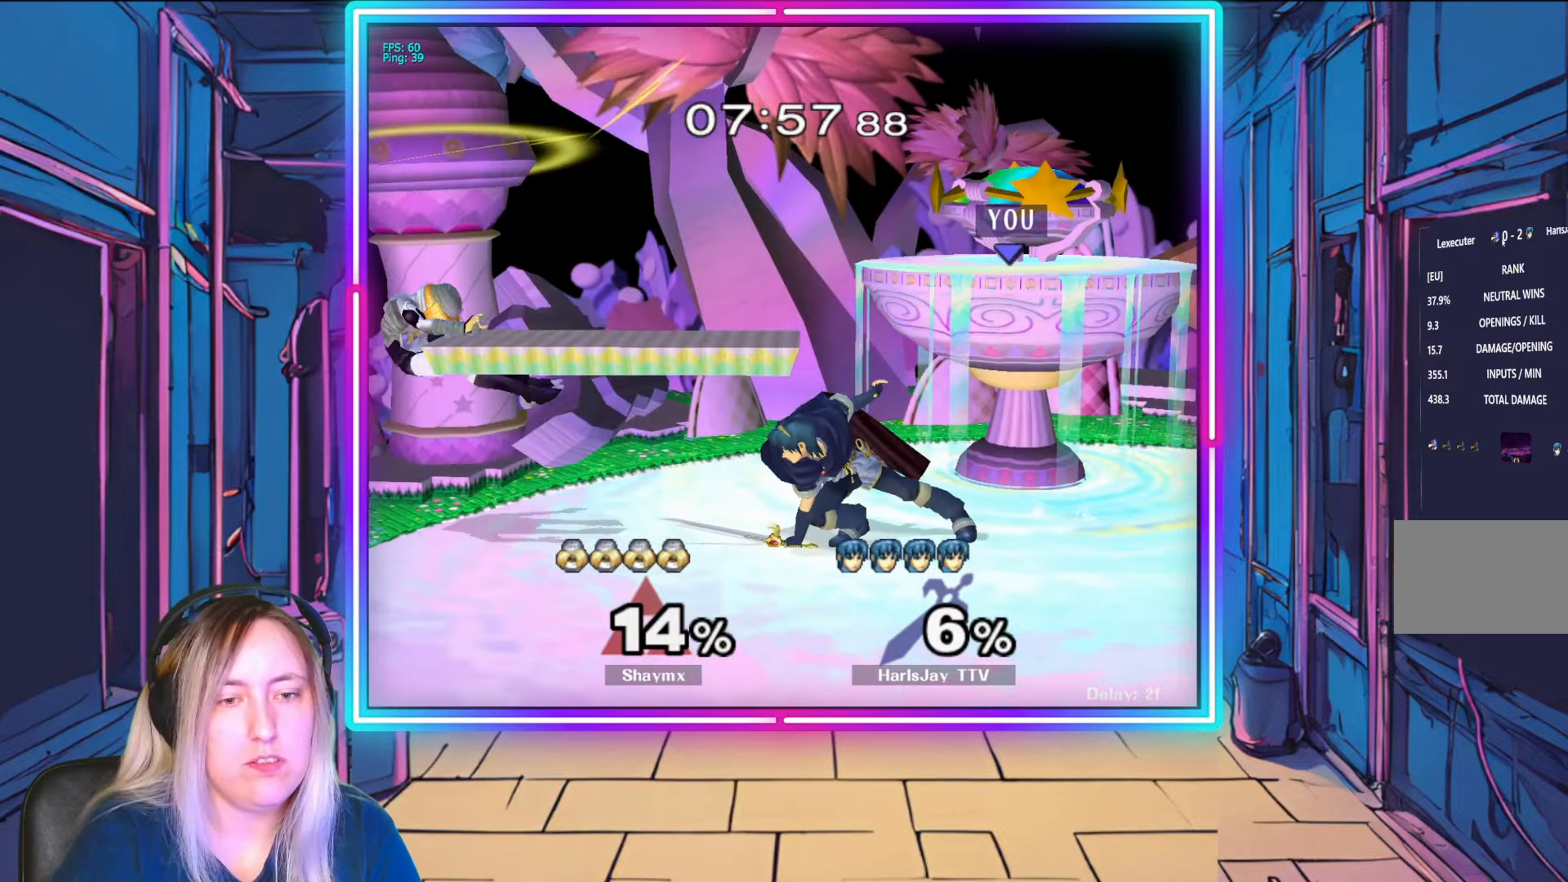
{"buttons": [], "left_stick": "center", "right_stick": "center", "events": [[250, "R1", "up"]]}
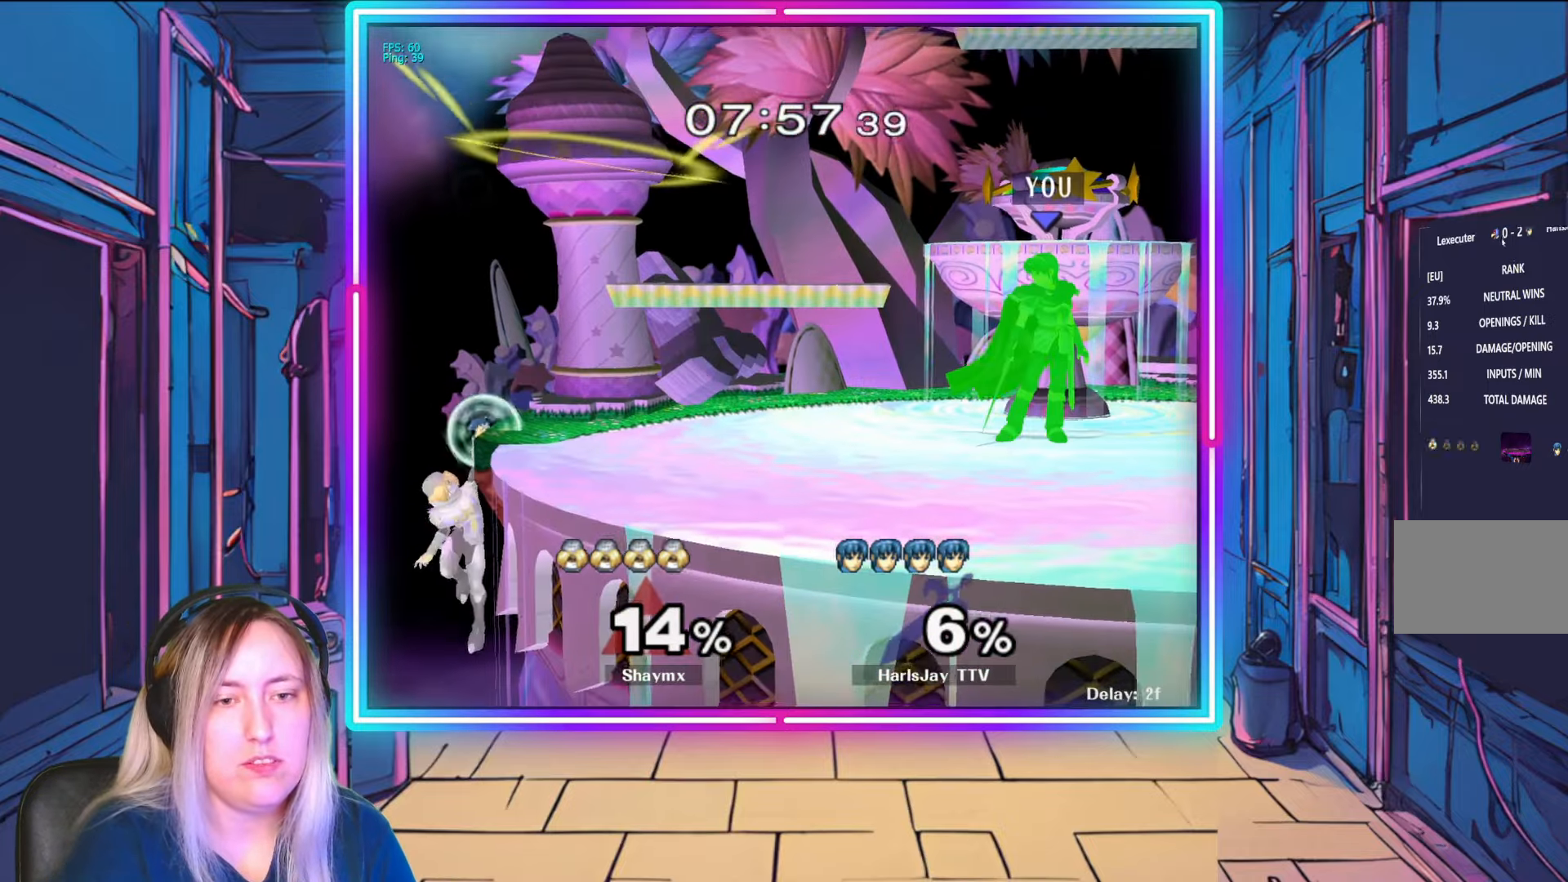
{"buttons": [], "left_stick": "up-left", "right_stick": "center", "events": [[133, "left_stick", "up-left"], [250, "left_stick", "right"], [417, "left_stick", "up-left"]]}
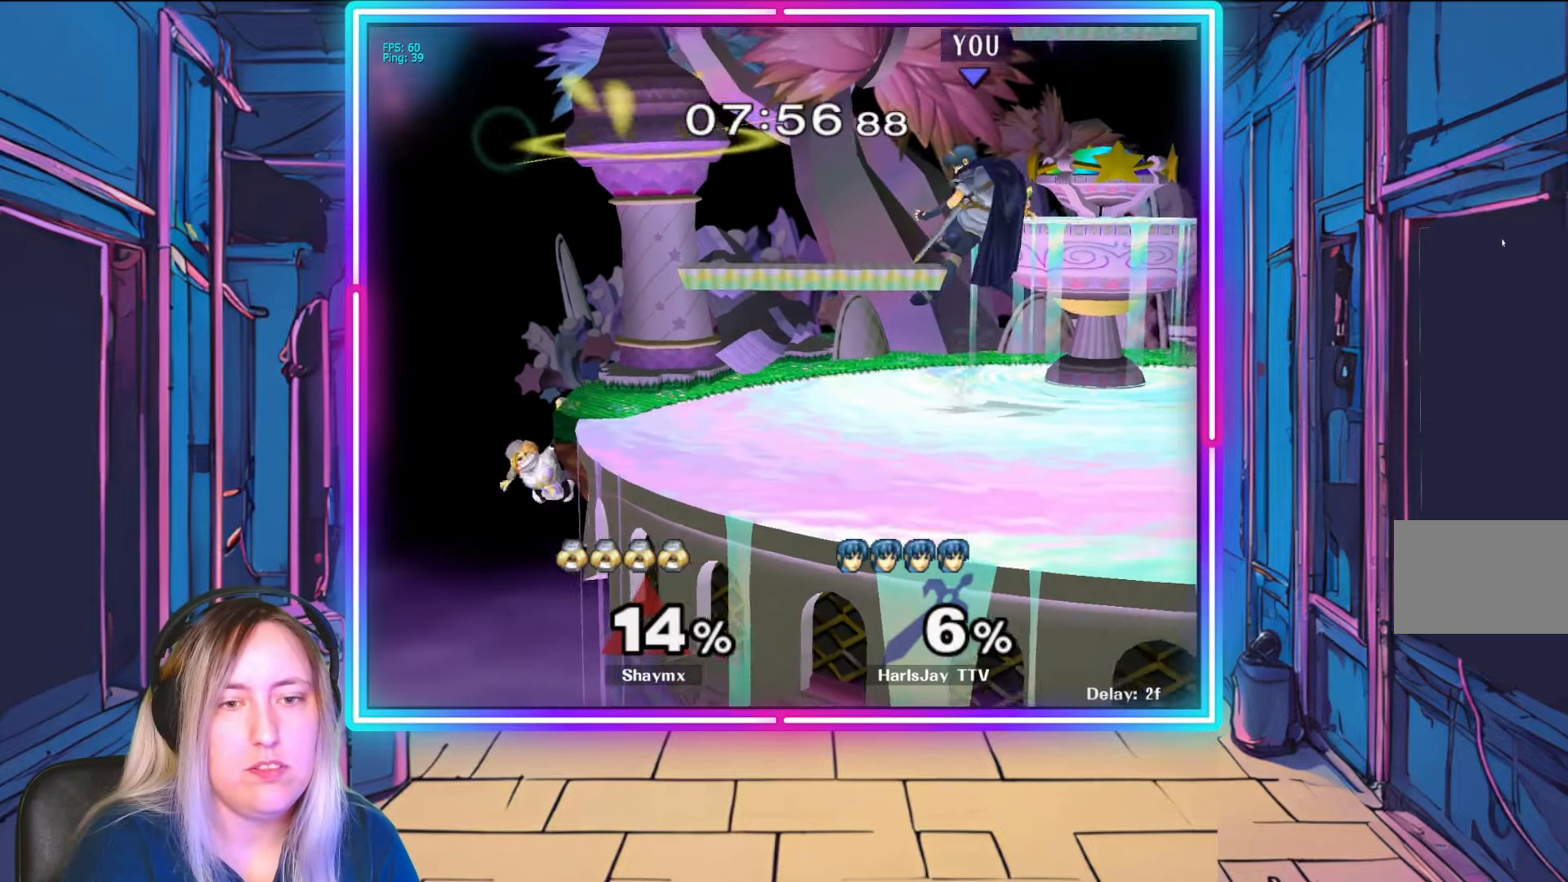
{"buttons": [], "left_stick": "center", "right_stick": "center", "events": [[100, "left_stick", "right"], [233, "left_stick", "left"], [283, "left_stick", "center"]]}
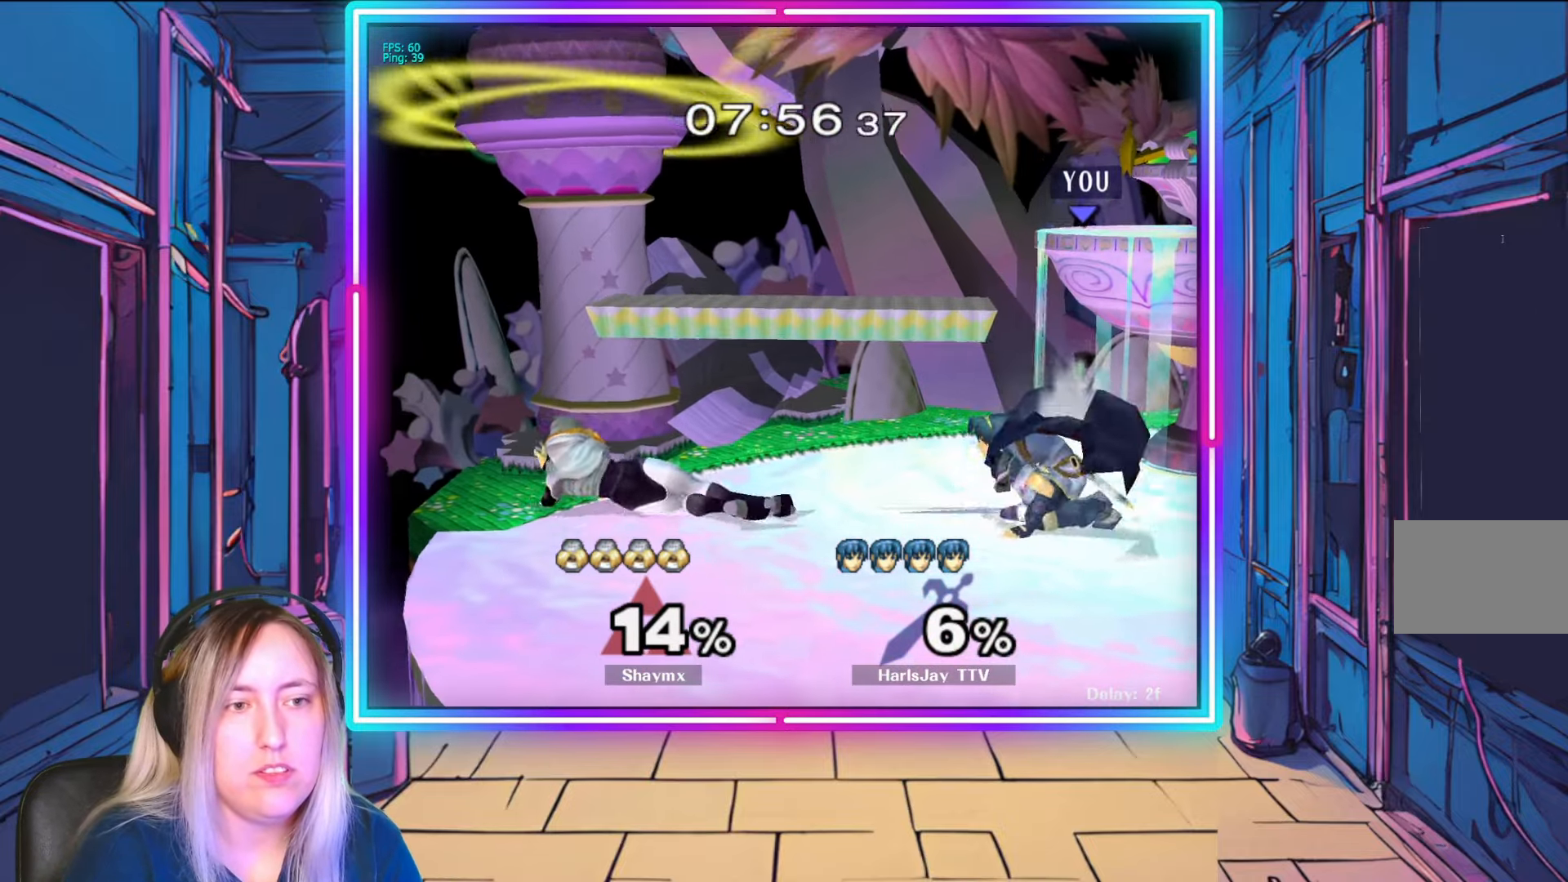
{"buttons": ["R1"], "left_stick": "center", "right_stick": "center", "events": [[33, "left_stick", "left"], [183, "A", "down"], [183, "R1", "down"], [300, "left_stick", "center"], [317, "A", "up"]]}
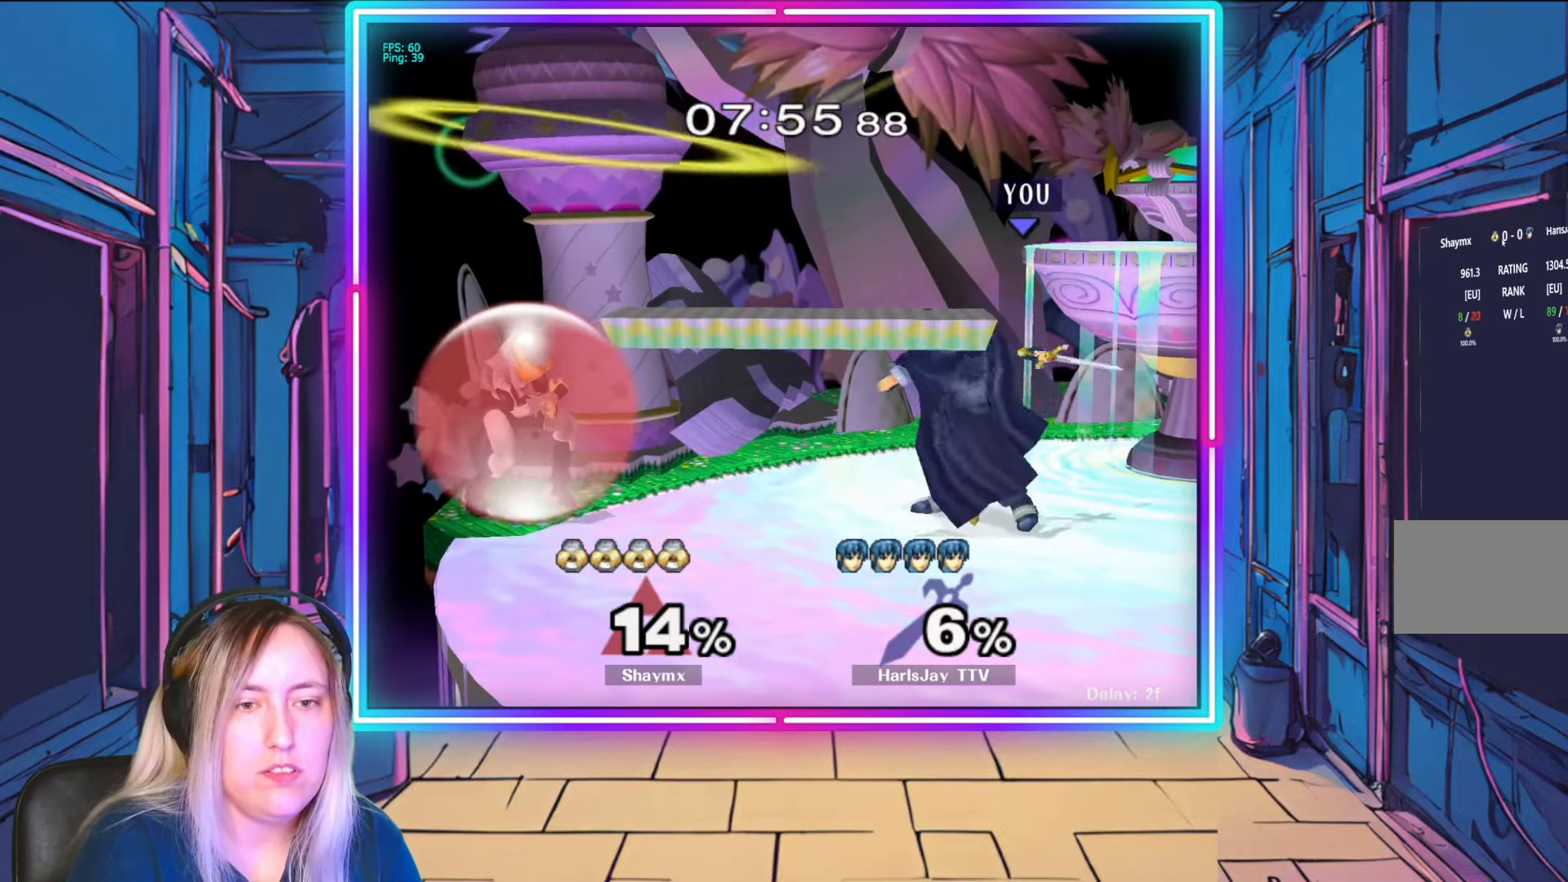
{"buttons": [], "left_stick": "center", "right_stick": "center", "events": [[167, "left_stick", "right"], [333, "left_stick", "center"], [500, "R1", "up"]]}
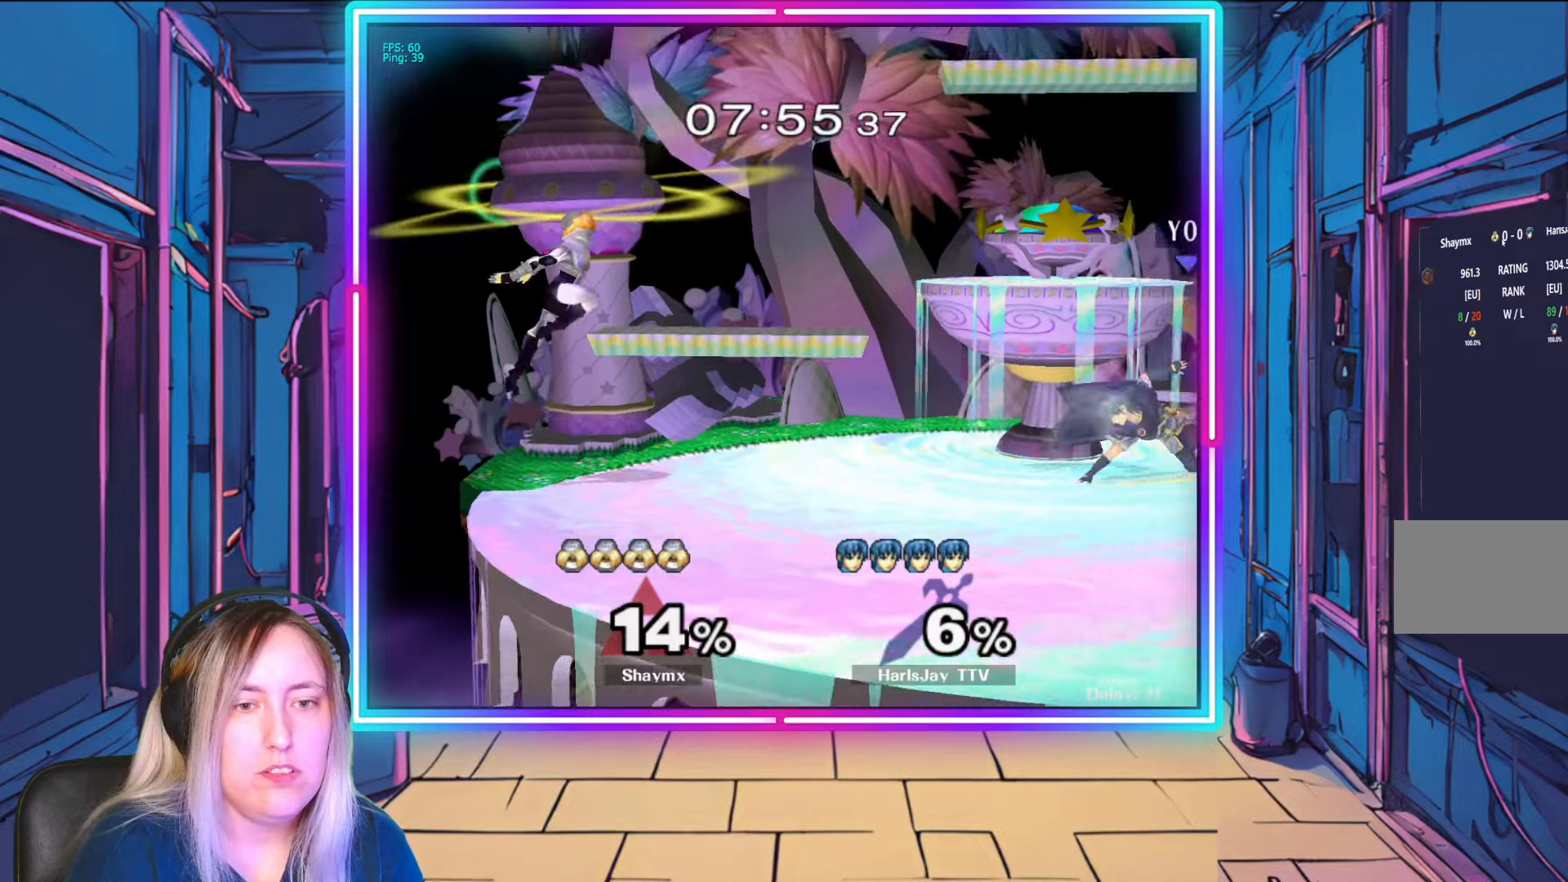
{"buttons": [], "left_stick": "up-left", "right_stick": "center", "events": [[333, "left_stick", "up-left"]]}
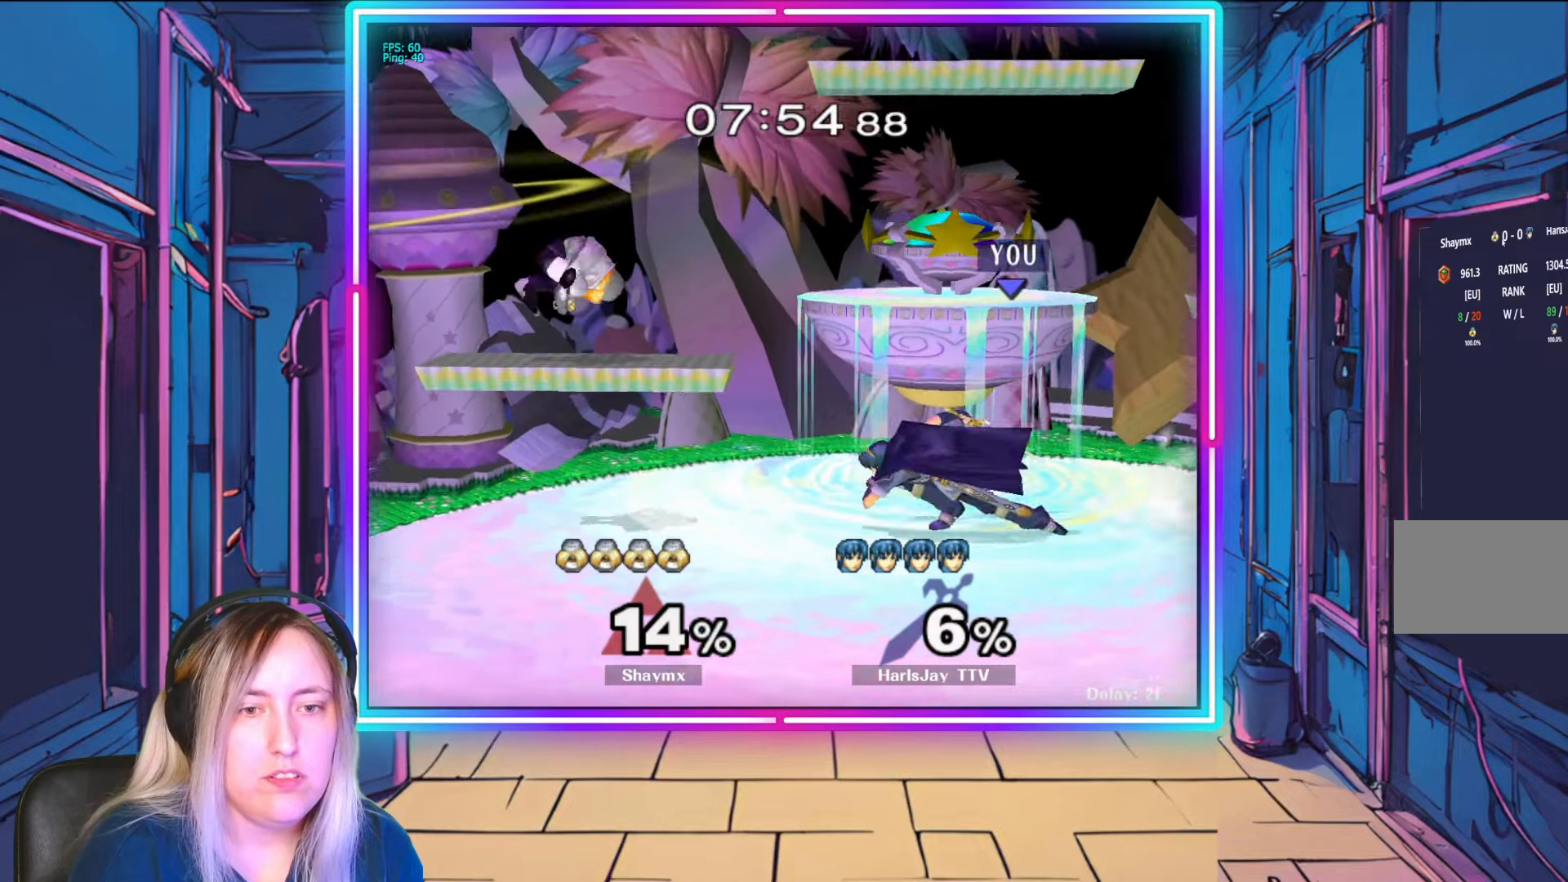
{"buttons": ["A"], "left_stick": "center", "right_stick": "center", "events": [[50, "A", "down"], [167, "A", "up"], [217, "A", "down"], [217, "left_stick", "up"], [333, "A", "up"], [433, "A", "down"], [450, "left_stick", "center"]]}
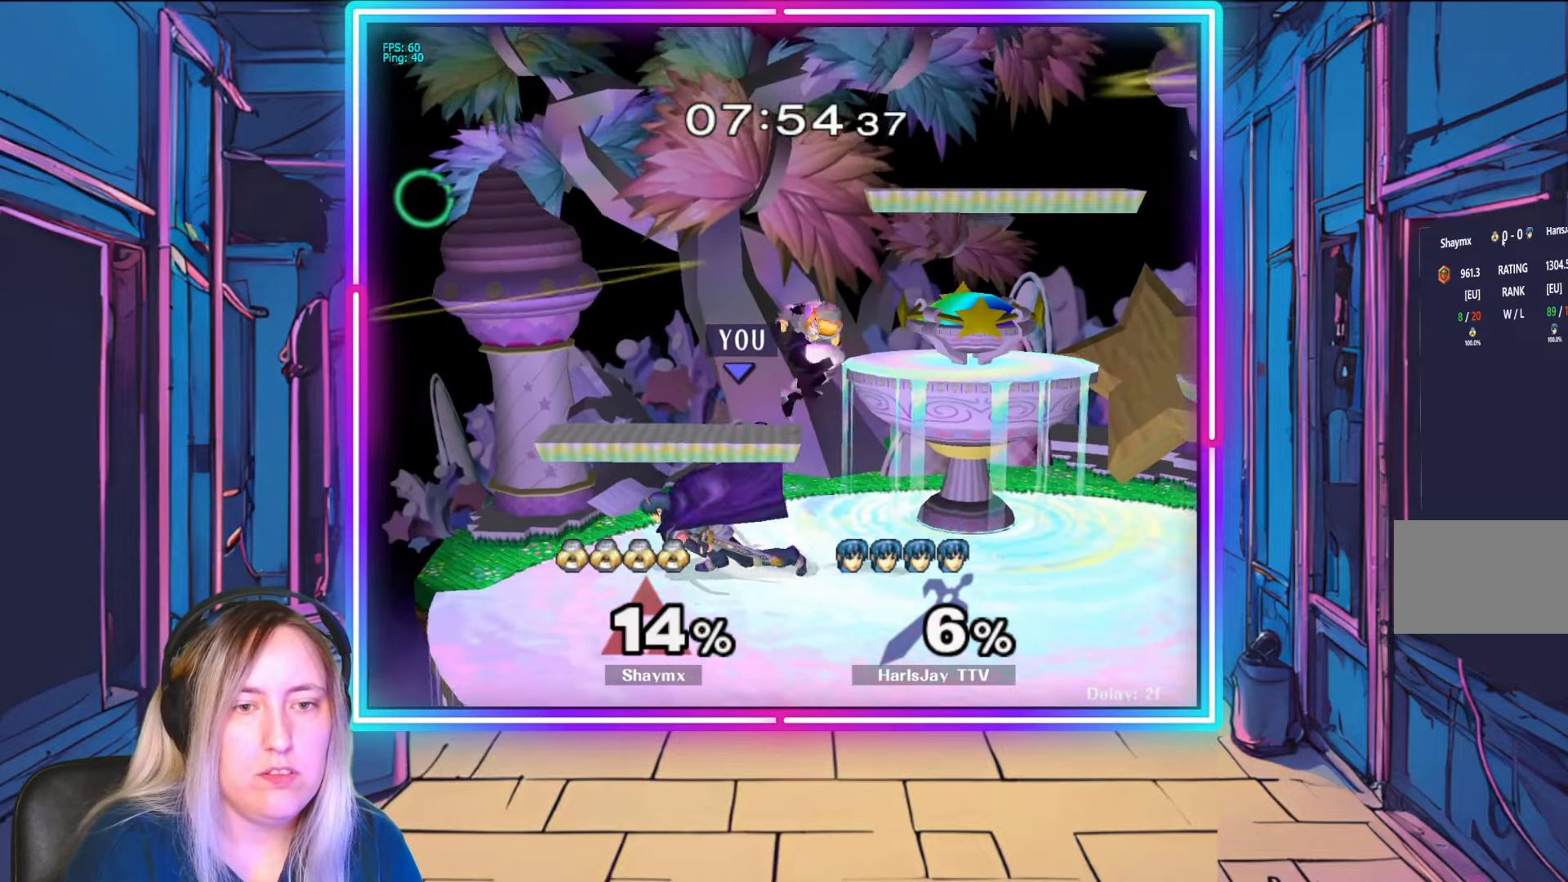
{"buttons": ["A"], "left_stick": "right", "right_stick": "center", "events": [[17, "A", "up"], [50, "left_stick", "up-right"], [100, "A", "down"], [183, "A", "up"], [233, "A", "down"], [333, "A", "up"], [383, "A", "down"], [467, "left_stick", "right"], [483, "A", "up"], [500, "A", "down"]]}
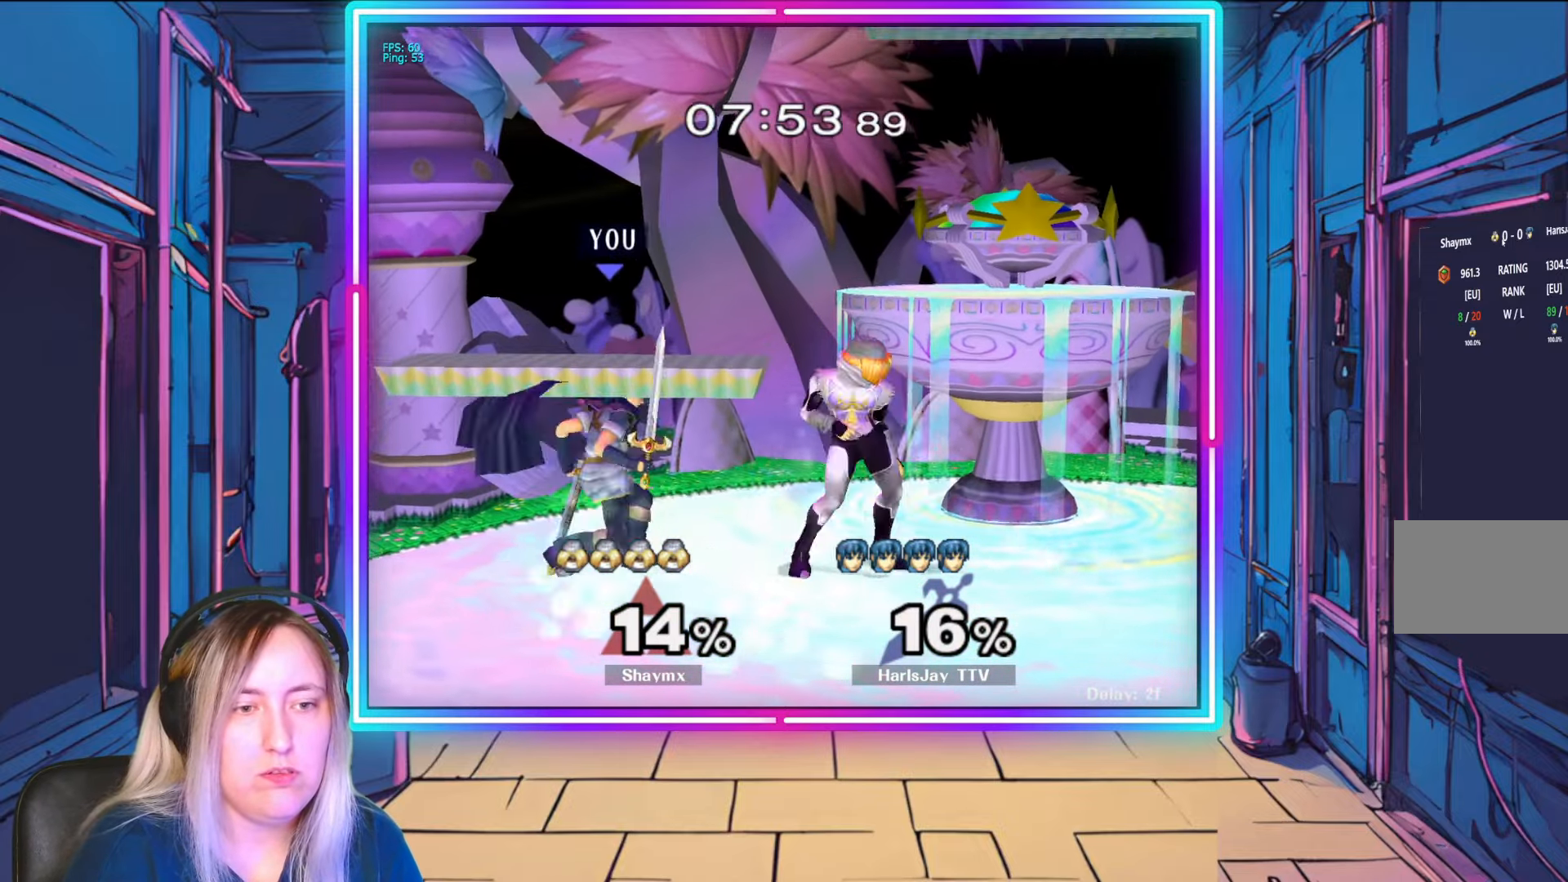
{"buttons": [], "left_stick": "right", "right_stick": "center", "events": [[33, "Y", "down"], [100, "A", "up"], [100, "Y", "up"], [167, "A", "down"], [200, "Y", "down"], [267, "Y", "up"], [283, "A", "up"], [333, "A", "down"], [367, "Y", "down"], [433, "A", "up"], [433, "Y", "up"]]}
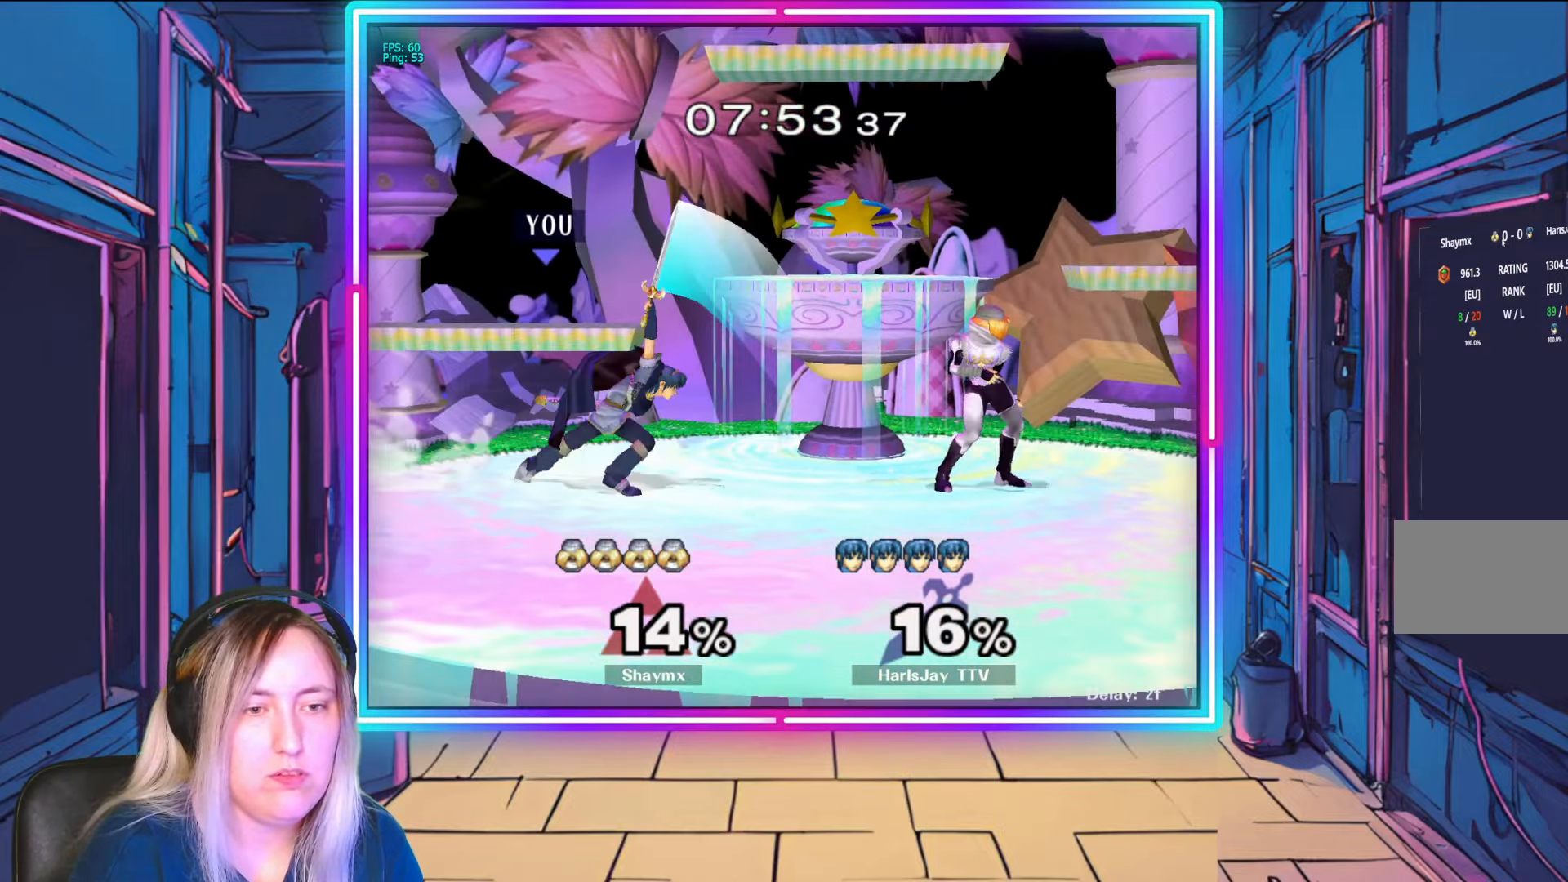
{"buttons": [], "left_stick": "right", "right_stick": "center", "events": [[17, "A", "down"], [33, "Y", "down"], [100, "Y", "up"], [100, "left_stick", "center"], [117, "A", "up"], [367, "A", "down"], [367, "Y", "down"], [400, "left_stick", "right"], [450, "Y", "up"], [467, "A", "up"]]}
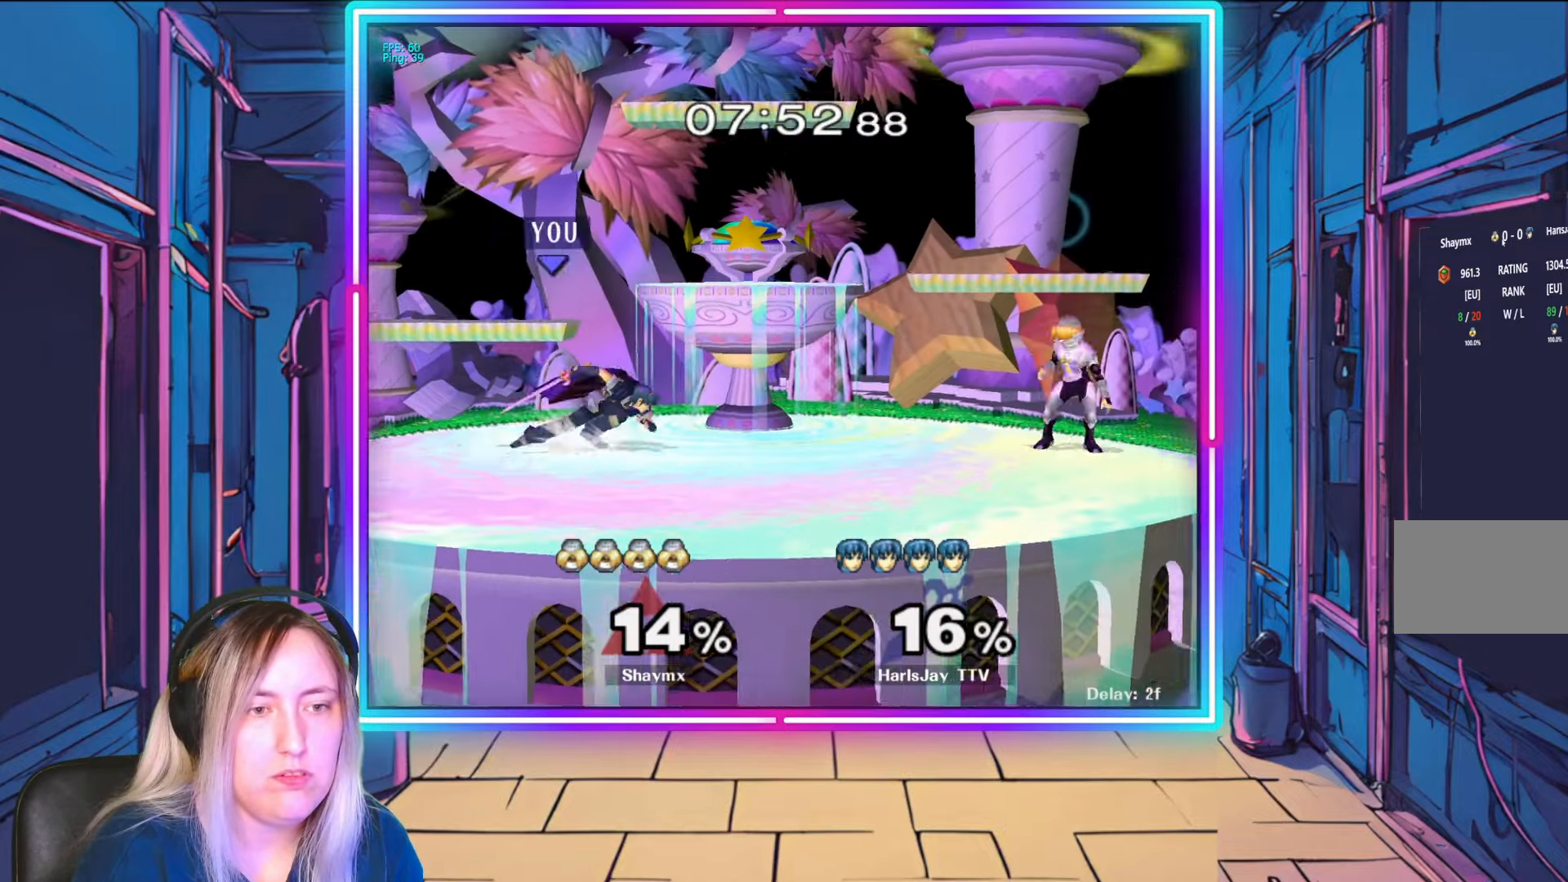
{"buttons": [], "left_stick": "down-left", "right_stick": "center", "events": [[33, "Y", "down"], [117, "Y", "up"], [150, "left_stick", "center"], [267, "X", "down"], [333, "left_stick", "right"], [367, "X", "up"], [467, "left_stick", "down-left"]]}
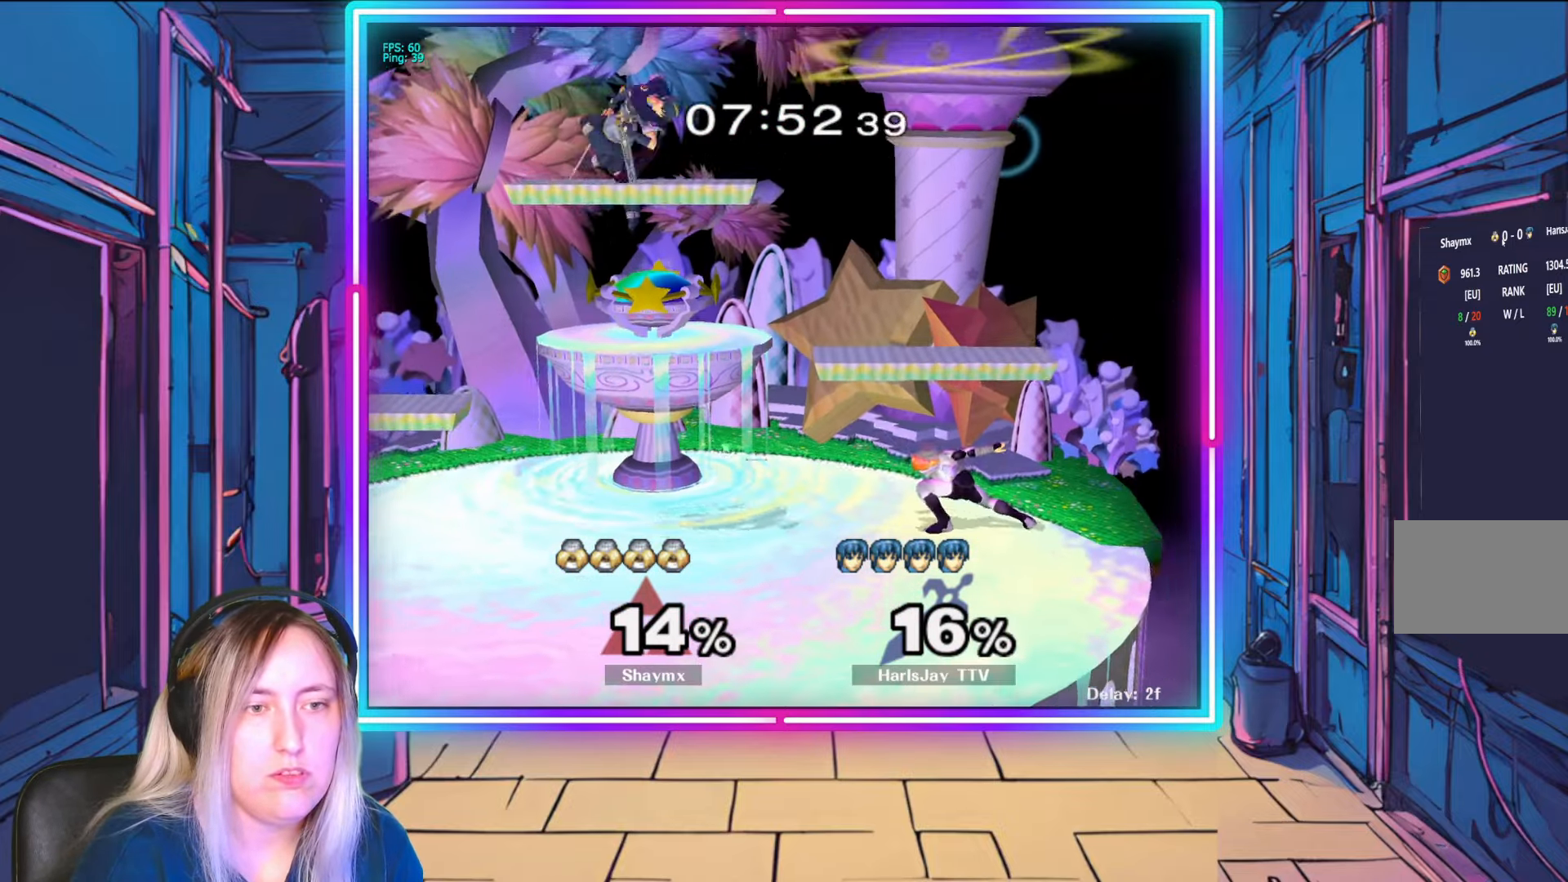
{"buttons": [], "left_stick": "down-right", "right_stick": "center", "events": [[33, "left_stick", "left"], [400, "left_stick", "down-right"]]}
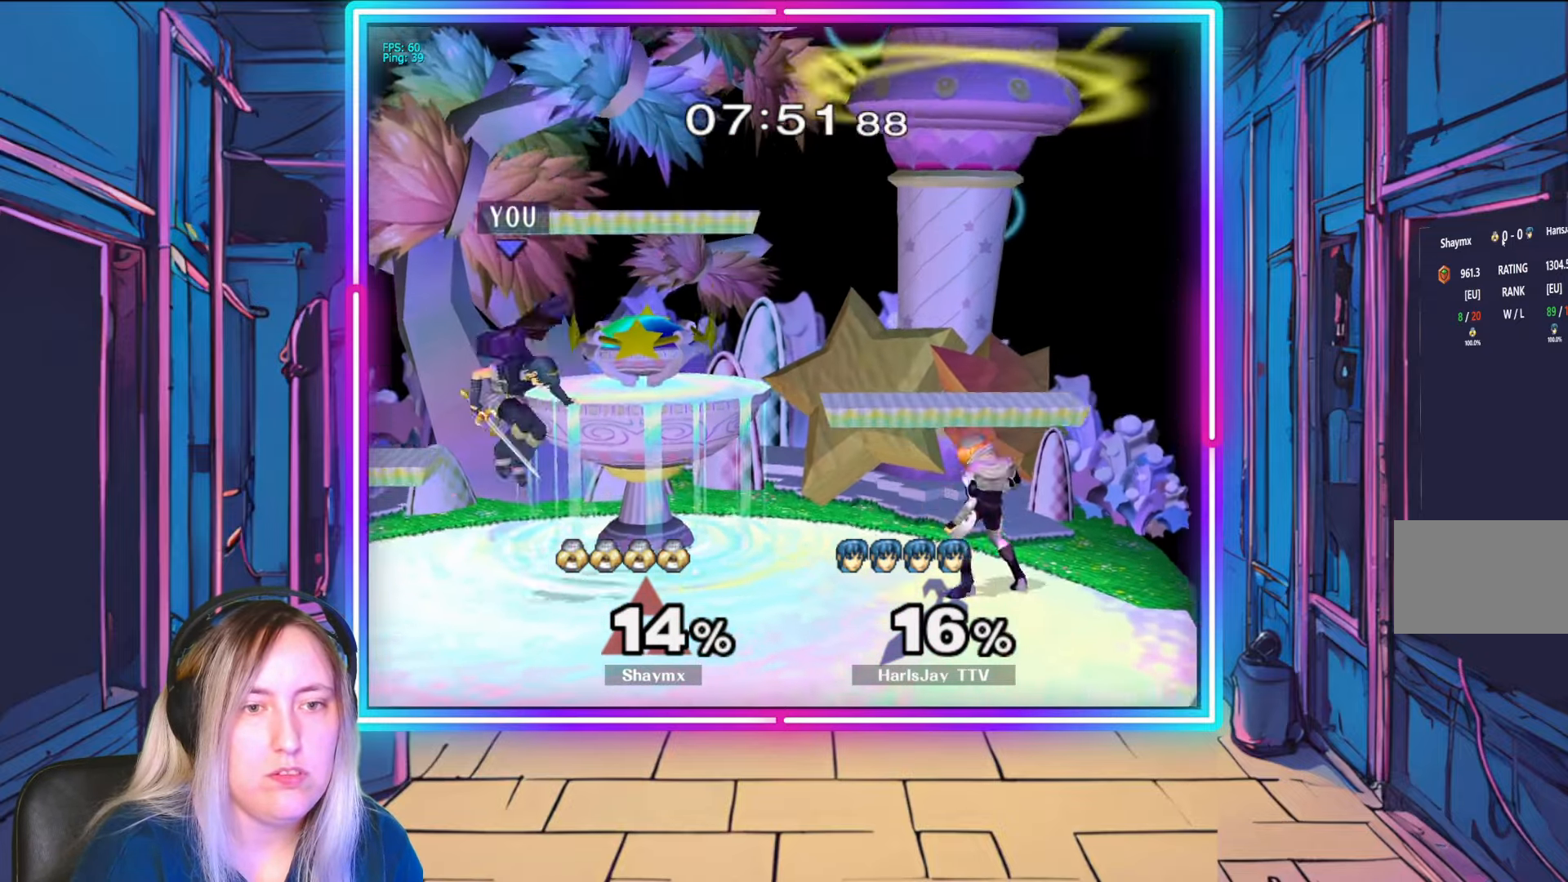
{"buttons": ["A"], "left_stick": "down", "right_stick": "center", "events": [[200, "A", "down"], [350, "A", "up"], [367, "left_stick", "down"], [383, "A", "down"]]}
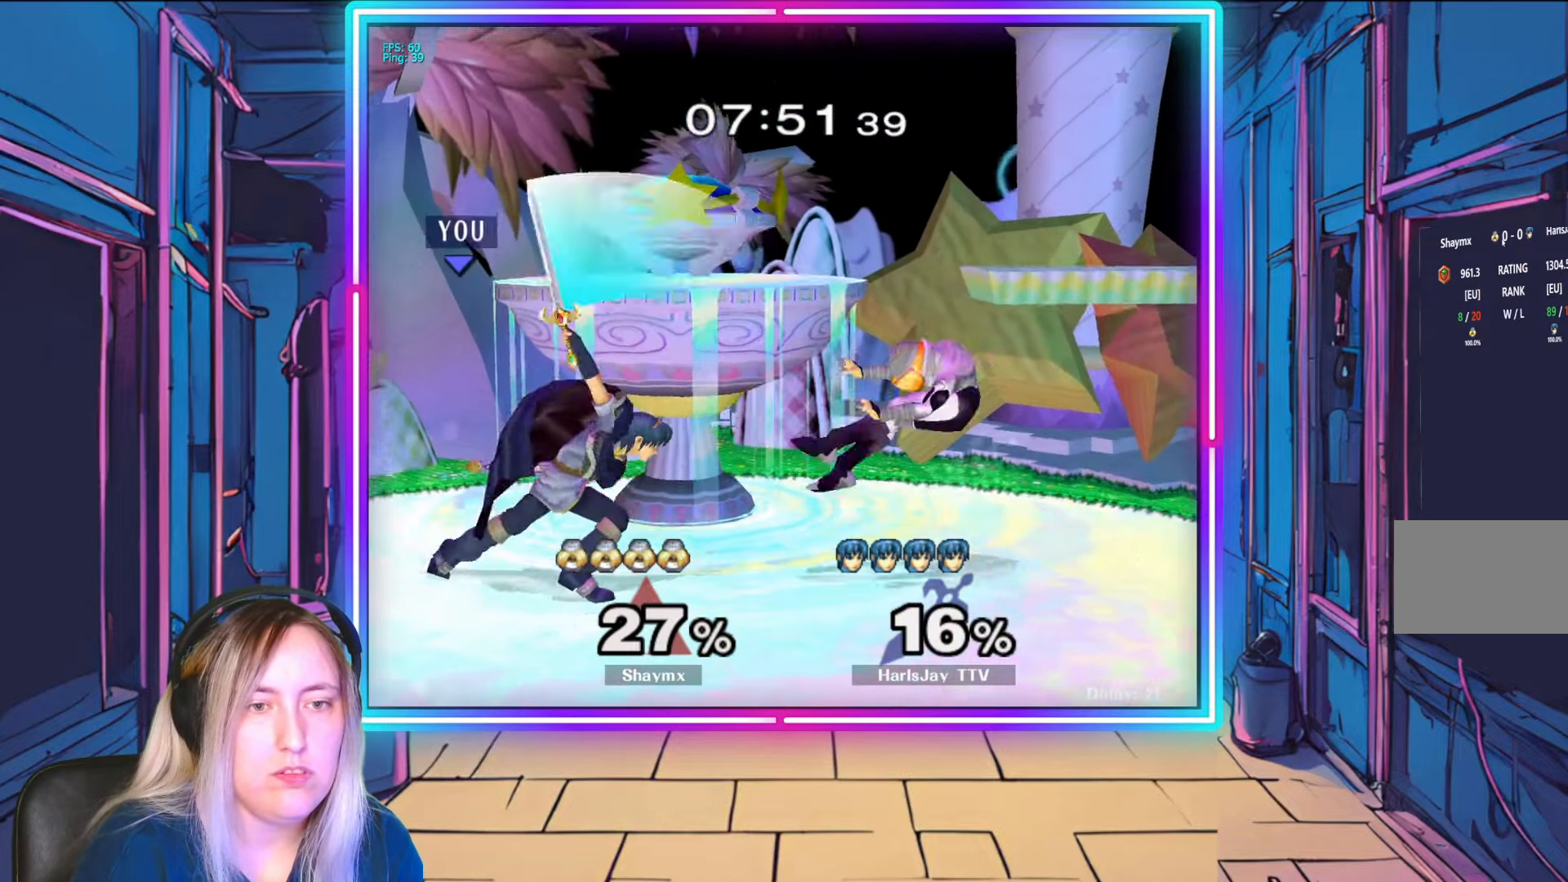
{"buttons": [], "left_stick": "down-right", "right_stick": "center", "events": [[17, "A", "up"], [50, "A", "down"], [117, "left_stick", "down-right"], [150, "A", "up"]]}
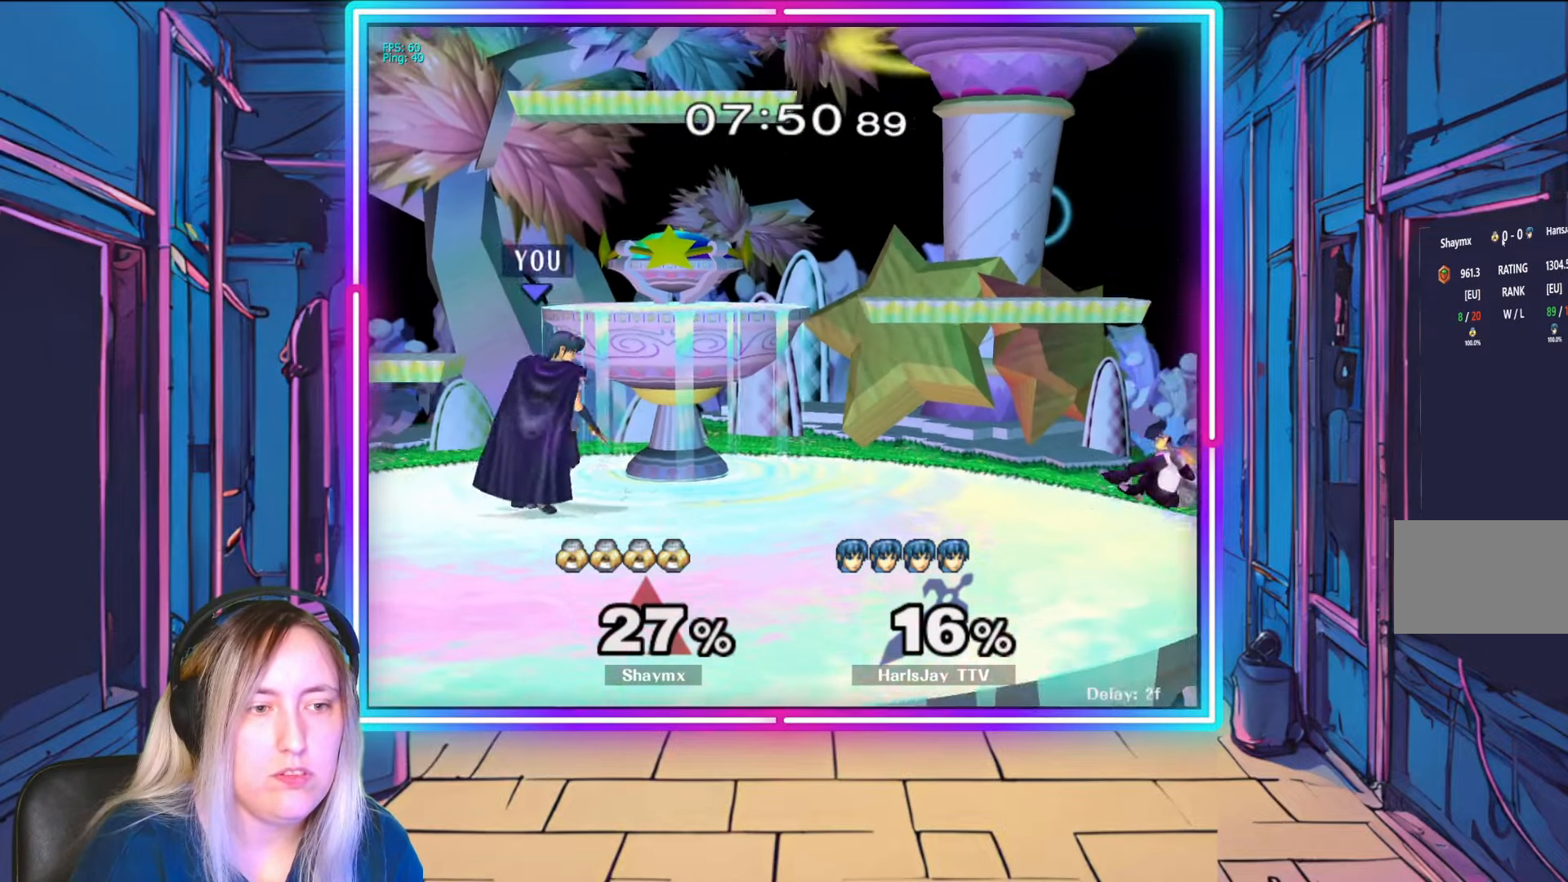
{"buttons": [], "left_stick": "down-right", "right_stick": "right", "events": [[450, "right_stick", "right"]]}
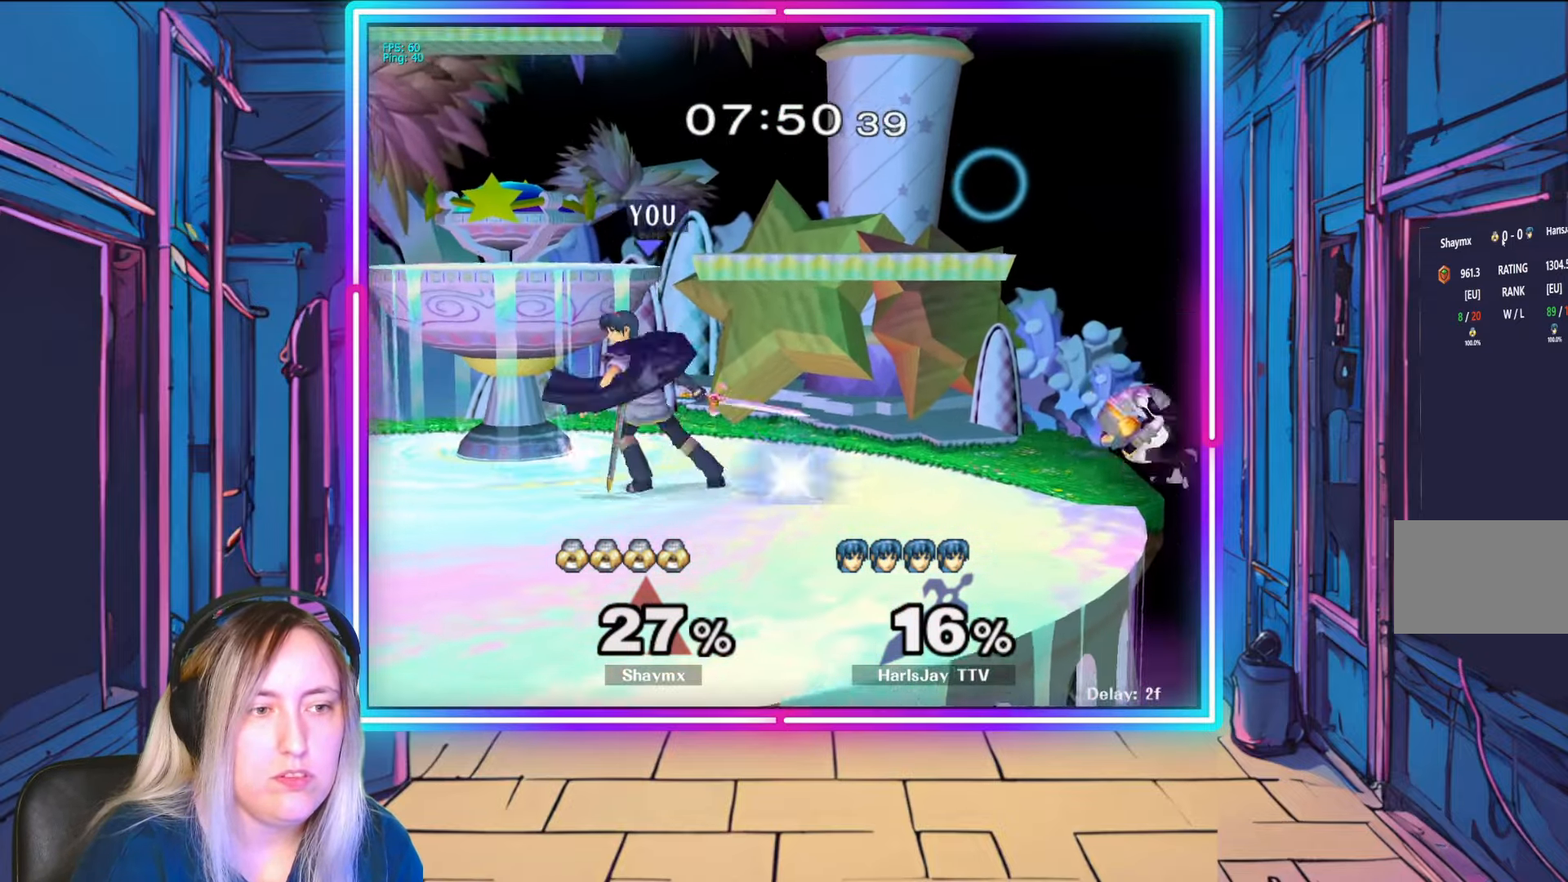
{"buttons": ["A"], "left_stick": "down", "right_stick": "center", "events": [[300, "left_stick", "center"], [383, "right_stick", "center"], [450, "left_stick", "down"], [483, "A", "down"]]}
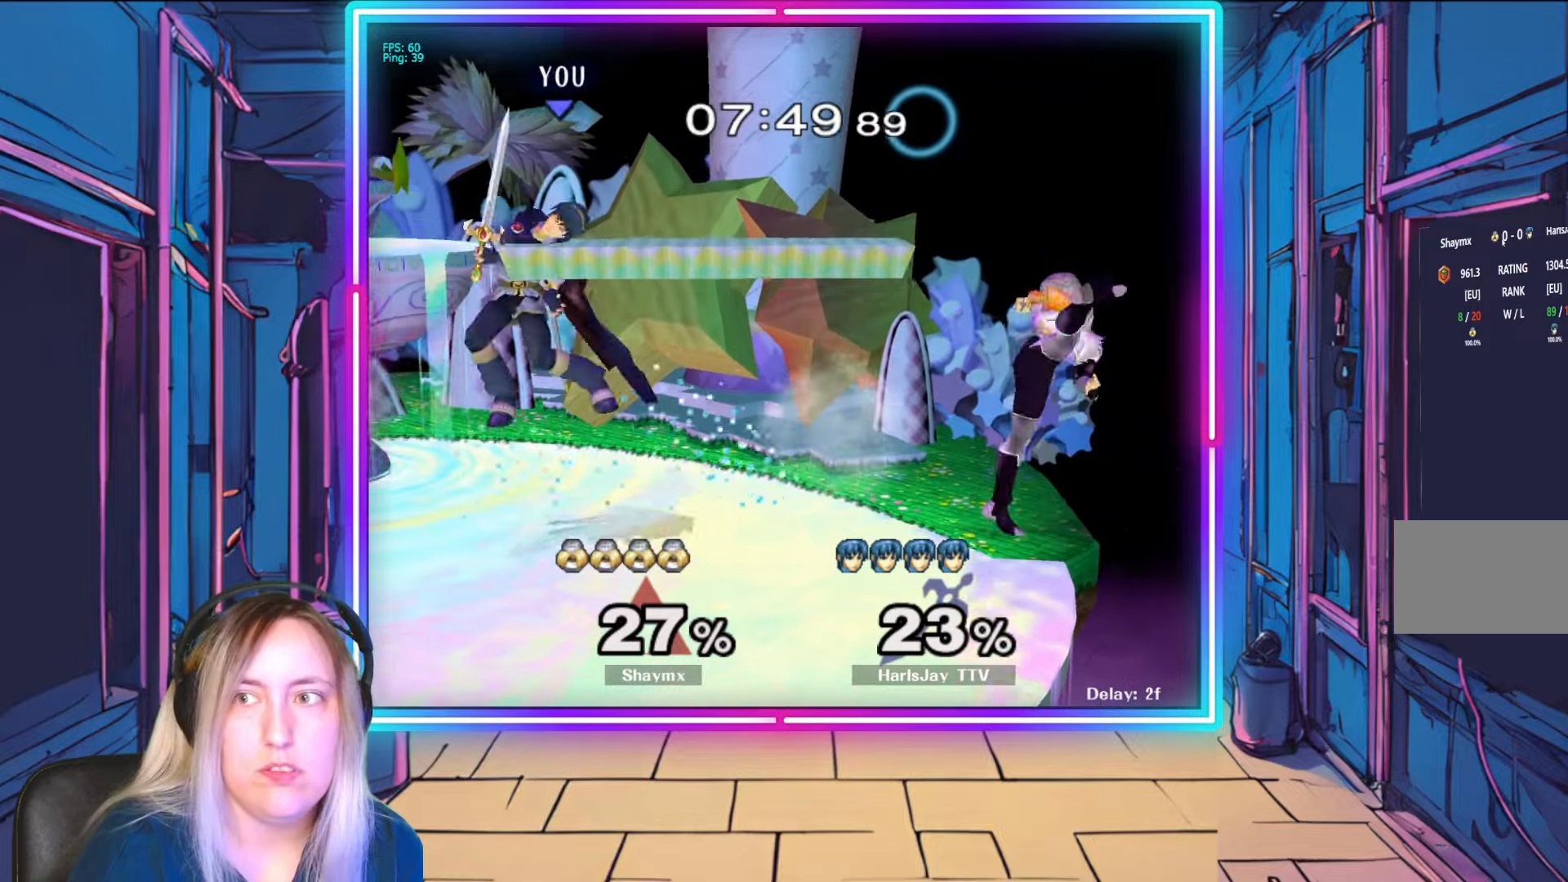
{"buttons": [], "left_stick": "down", "right_stick": "center", "events": [[83, "A", "up"], [150, "A", "down"], [250, "A", "up"], [350, "A", "down"], [450, "A", "up"]]}
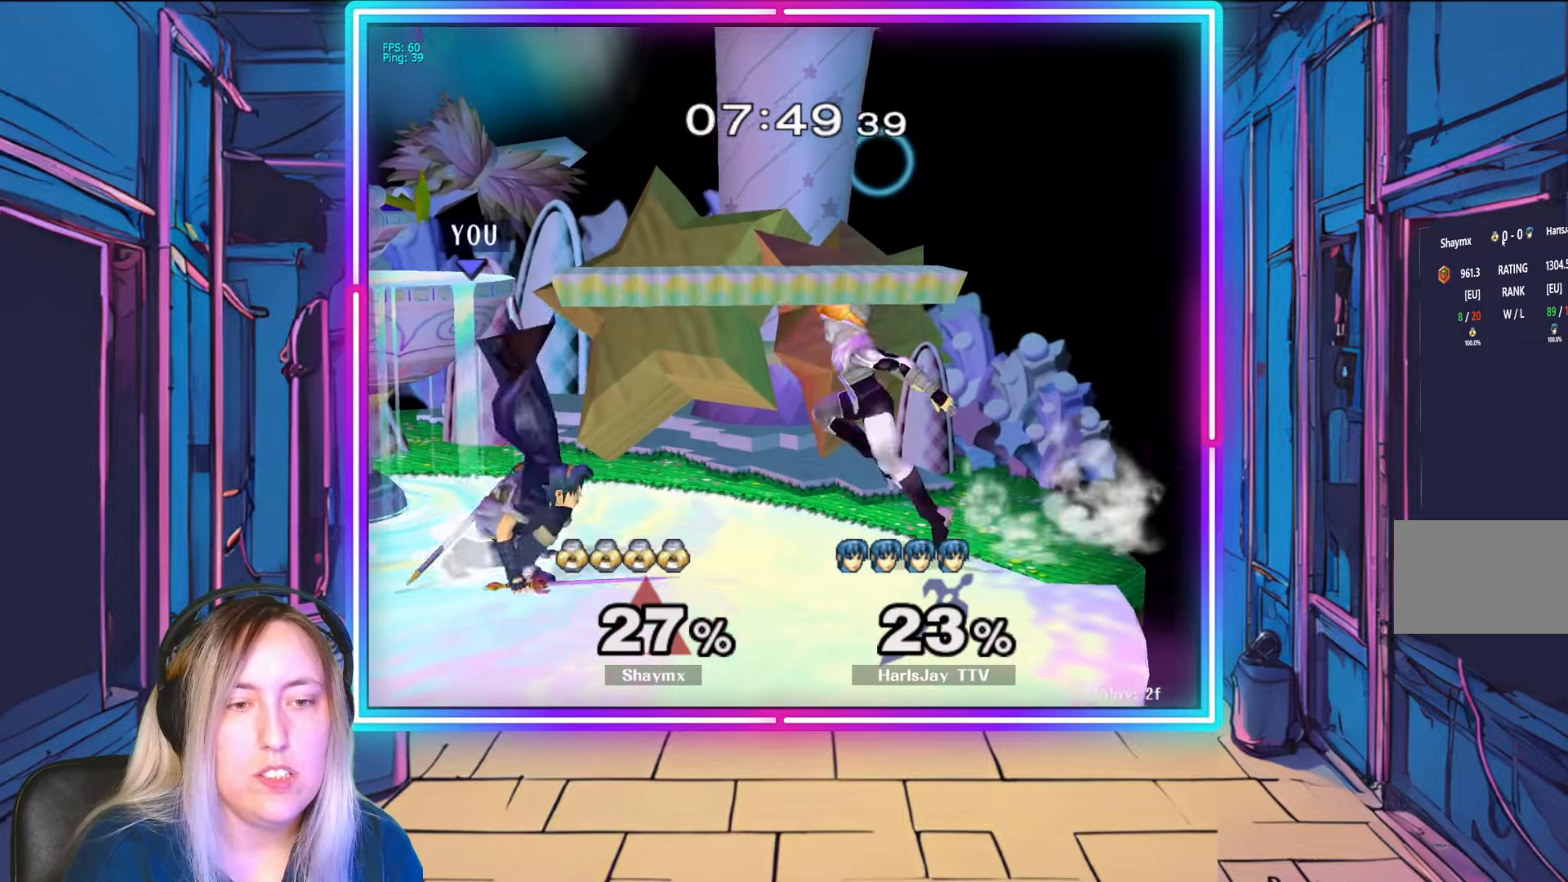
{"buttons": [], "left_stick": "center", "right_stick": "left", "events": [[33, "A", "down"], [117, "A", "up"], [167, "A", "down"], [267, "A", "up"], [383, "left_stick", "center"], [450, "right_stick", "left"]]}
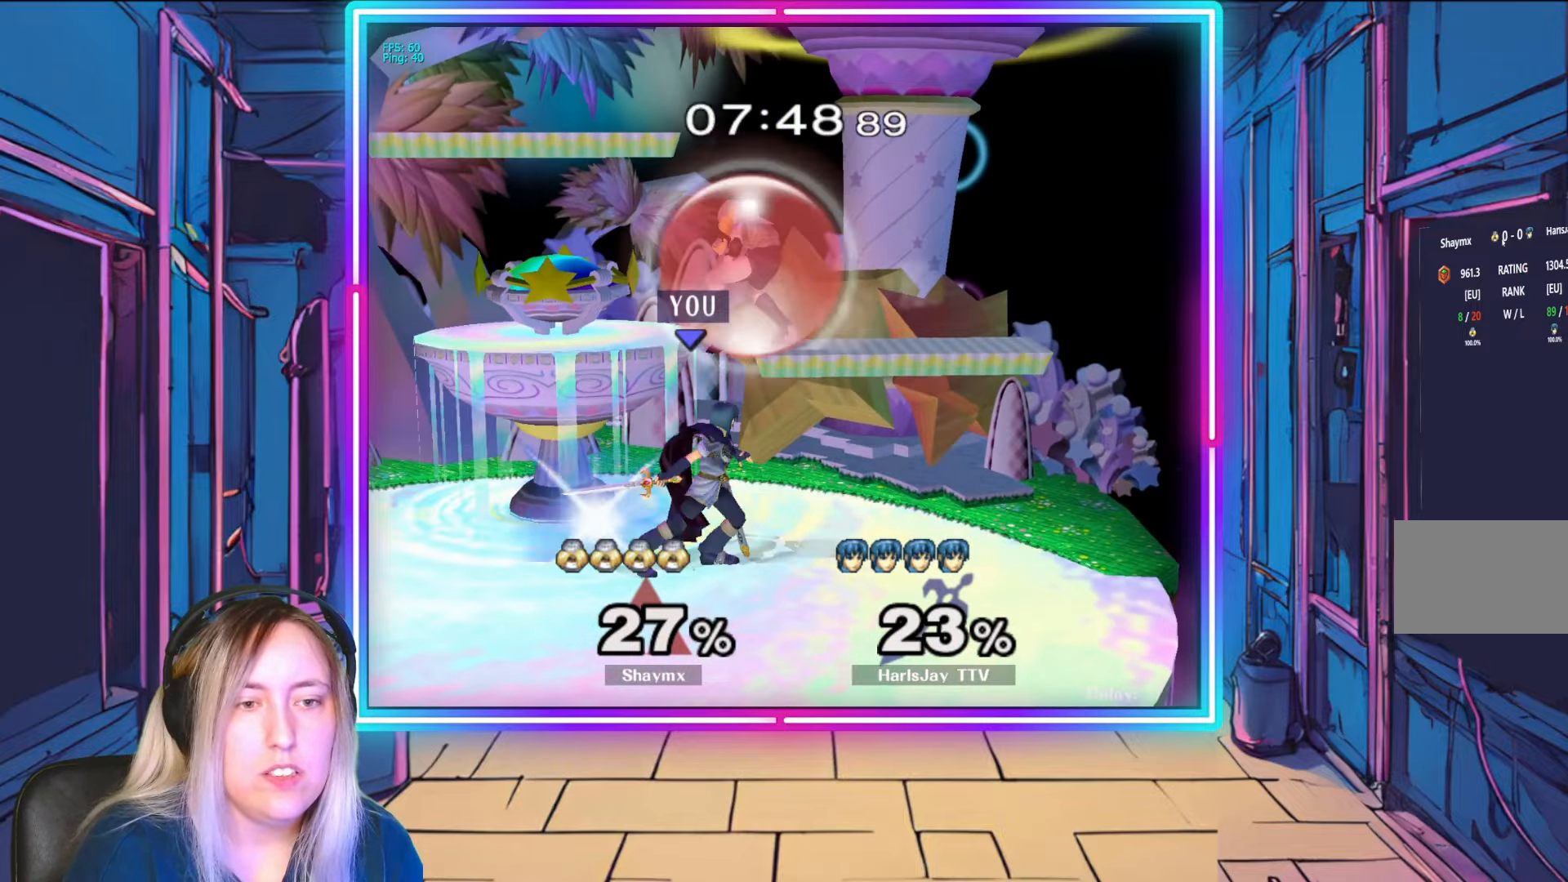
{"buttons": ["R1"], "left_stick": "center", "right_stick": "center", "events": [[83, "left_stick", "up-right"], [100, "right_stick", "center"], [217, "A", "down"], [333, "A", "up"], [417, "left_stick", "center"], [450, "R1", "down"]]}
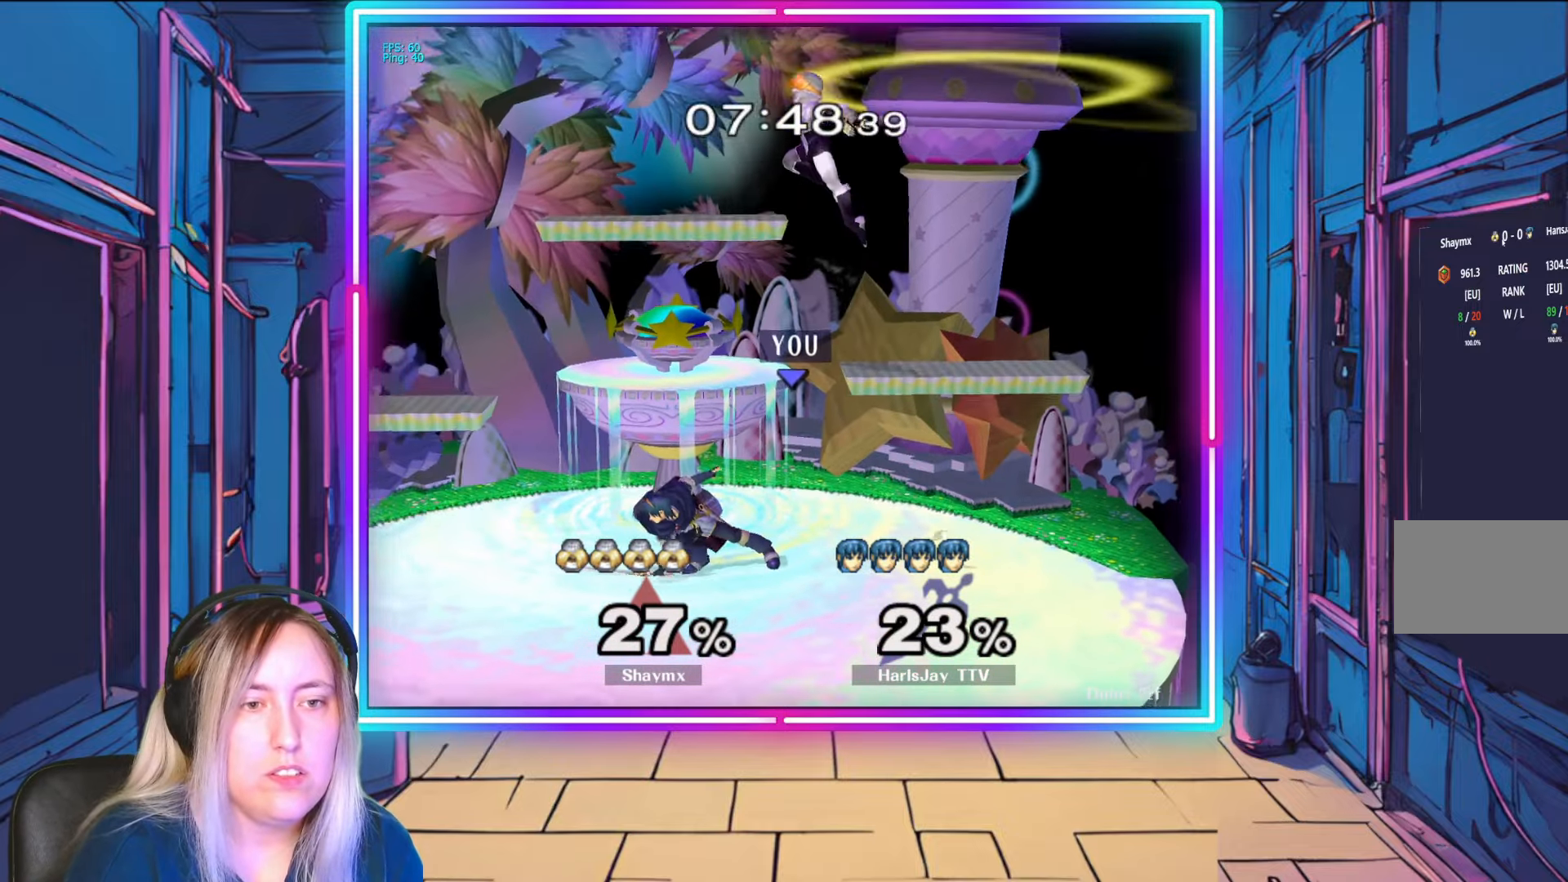
{"buttons": ["R1"], "left_stick": "left", "right_stick": "center", "events": [[50, "left_stick", "left"], [200, "left_stick", "center"], [267, "left_stick", "left"], [433, "left_stick", "center"], [483, "left_stick", "left"]]}
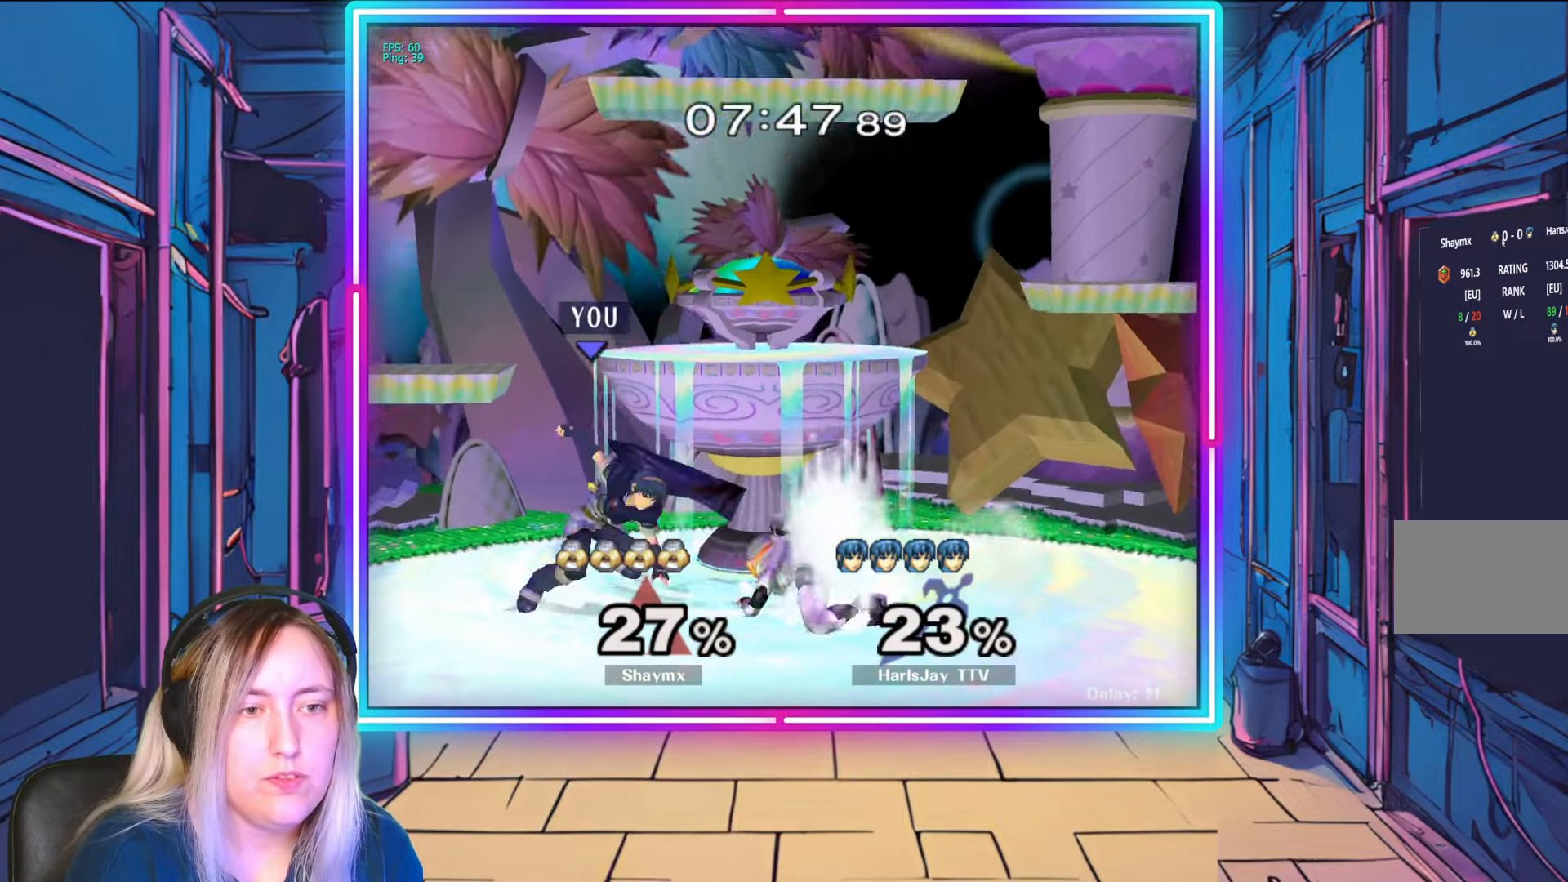
{"buttons": ["A"], "left_stick": "down-right", "right_stick": "center", "events": [[133, "left_stick", "down"], [150, "A", "down"], [150, "R1", "up"], [267, "A", "up"], [317, "A", "down"], [417, "A", "up"], [417, "left_stick", "down-right"], [450, "A", "down"]]}
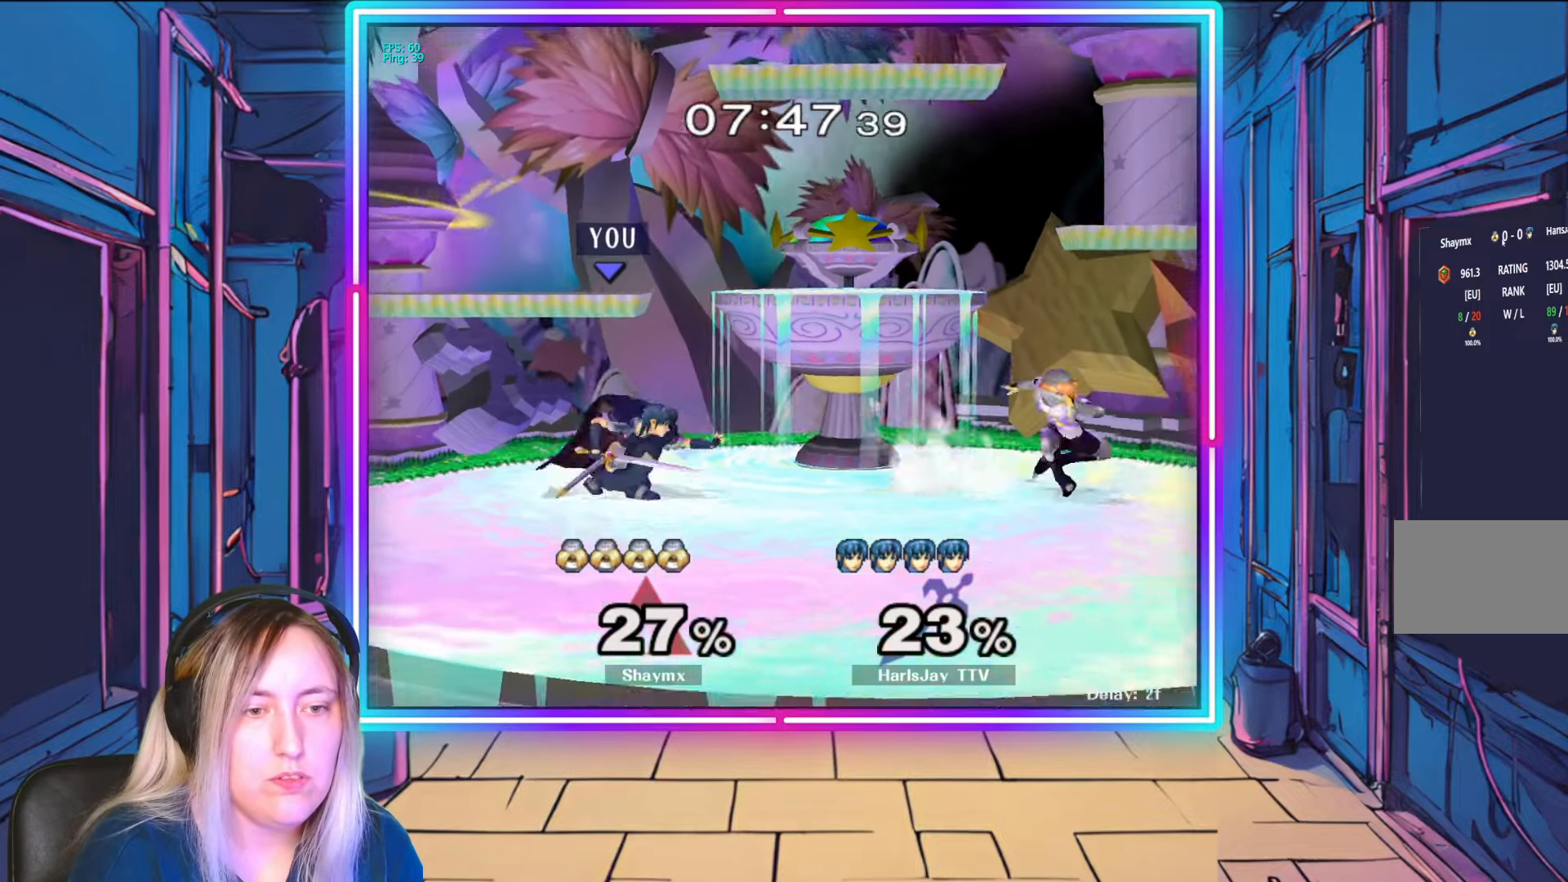
{"buttons": [], "left_stick": "right", "right_stick": "right", "events": [[50, "A", "up"], [317, "left_stick", "right"], [500, "right_stick", "right"]]}
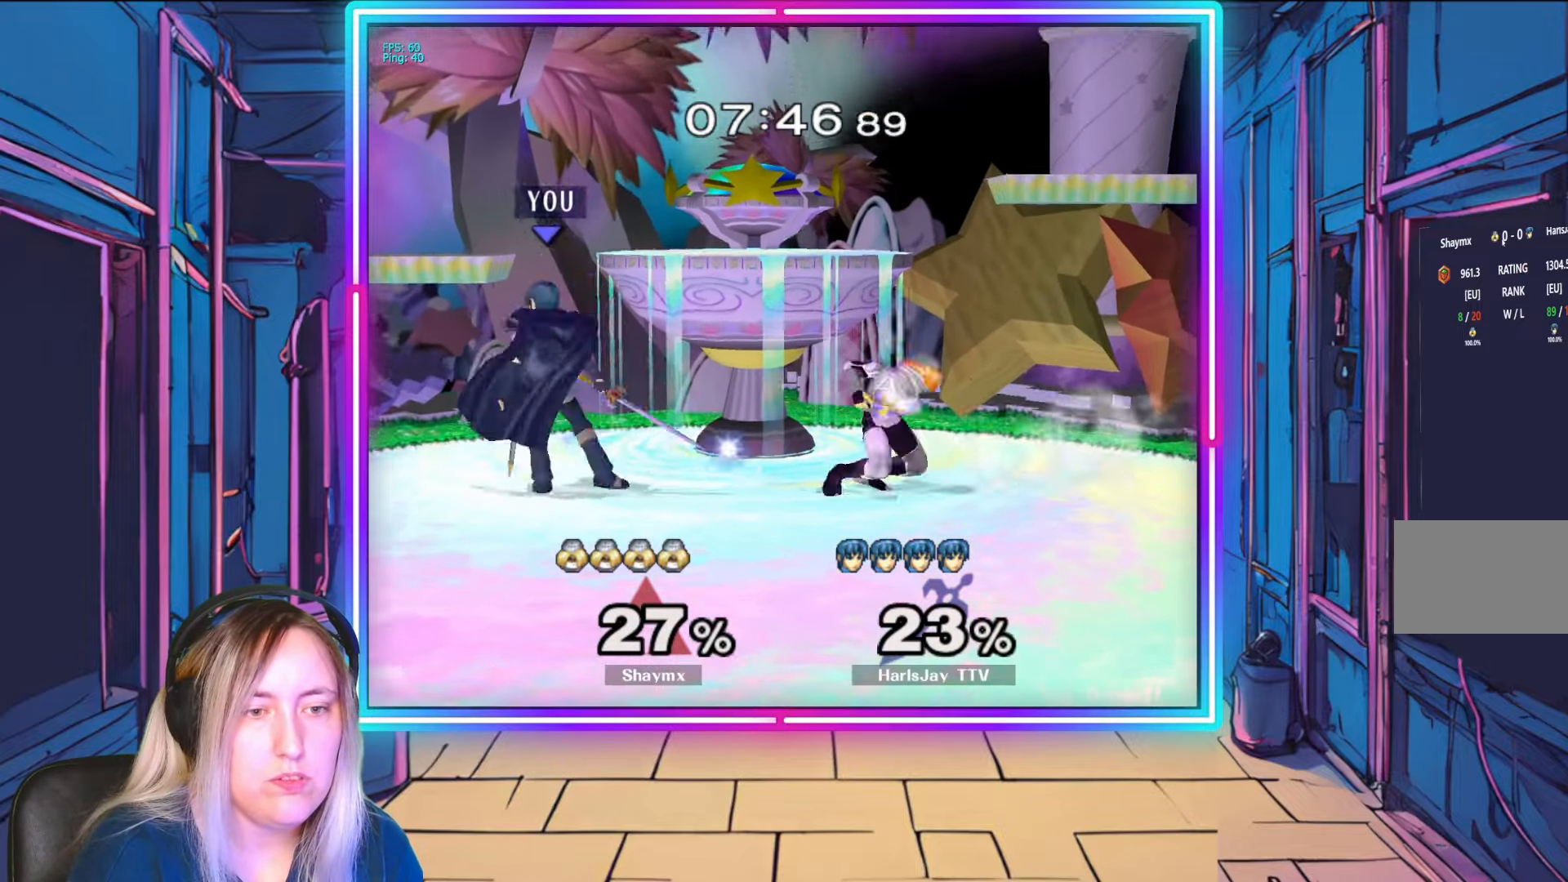
{"buttons": [], "left_stick": "center", "right_stick": "center", "events": [[83, "right_stick", "center"], [100, "left_stick", "center"], [317, "left_stick", "right"], [450, "left_stick", "center"]]}